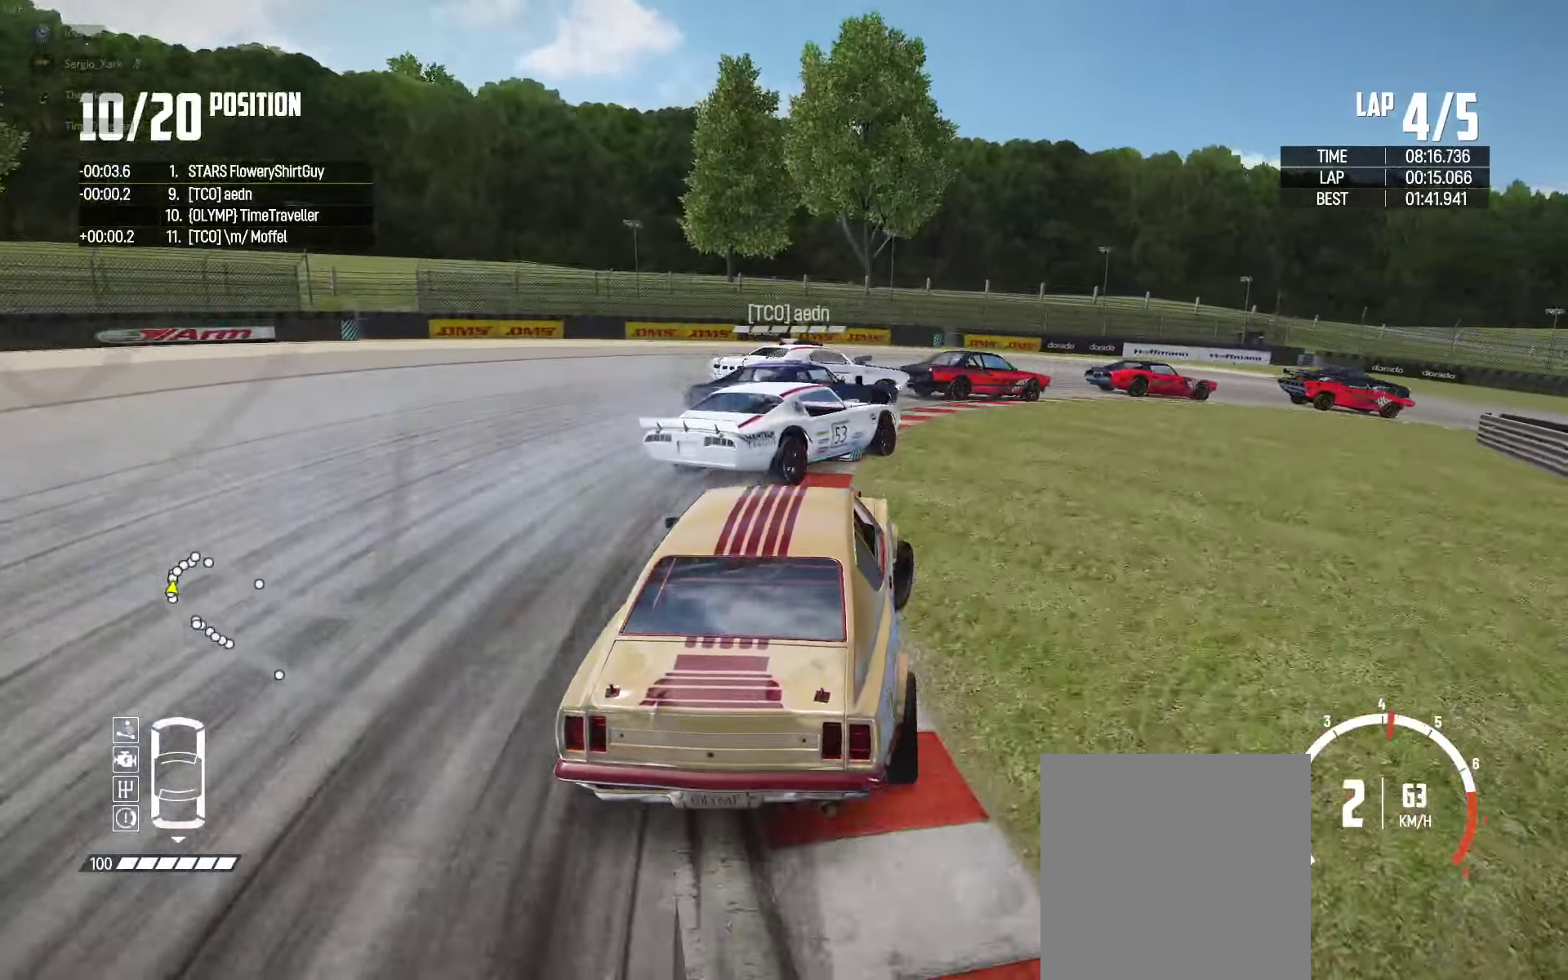
Gameplay with a controller (Xbox layout); each line is a JSON object with the inputs held at the frame after it. "events" lists button and stick changes between this image and that frame as [ms after this image, input, new state], when the widget could be followed in between.
{"buttons": ["R2"], "left_stick": "up-right", "right_stick": "center", "events": [[33, "R2", "down"], [250, "R2", "up"], [350, "R2", "down"]]}
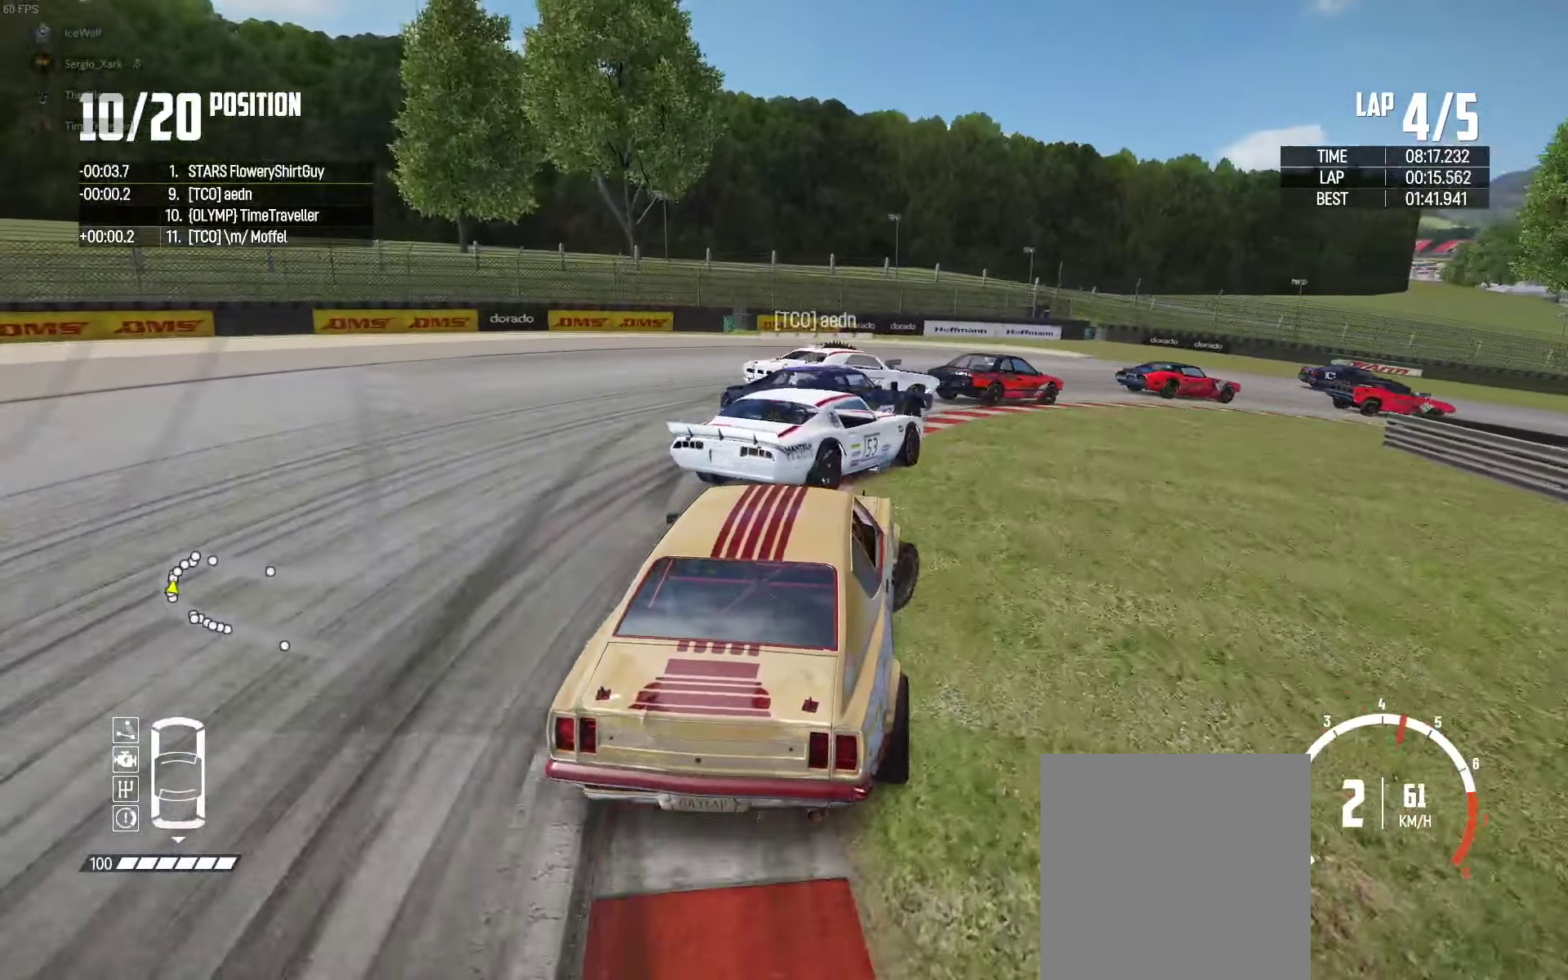
{"buttons": ["R2"], "left_stick": "center", "right_stick": "center", "events": [[317, "left_stick", "center"], [433, "R2", "up"], [500, "R2", "down"]]}
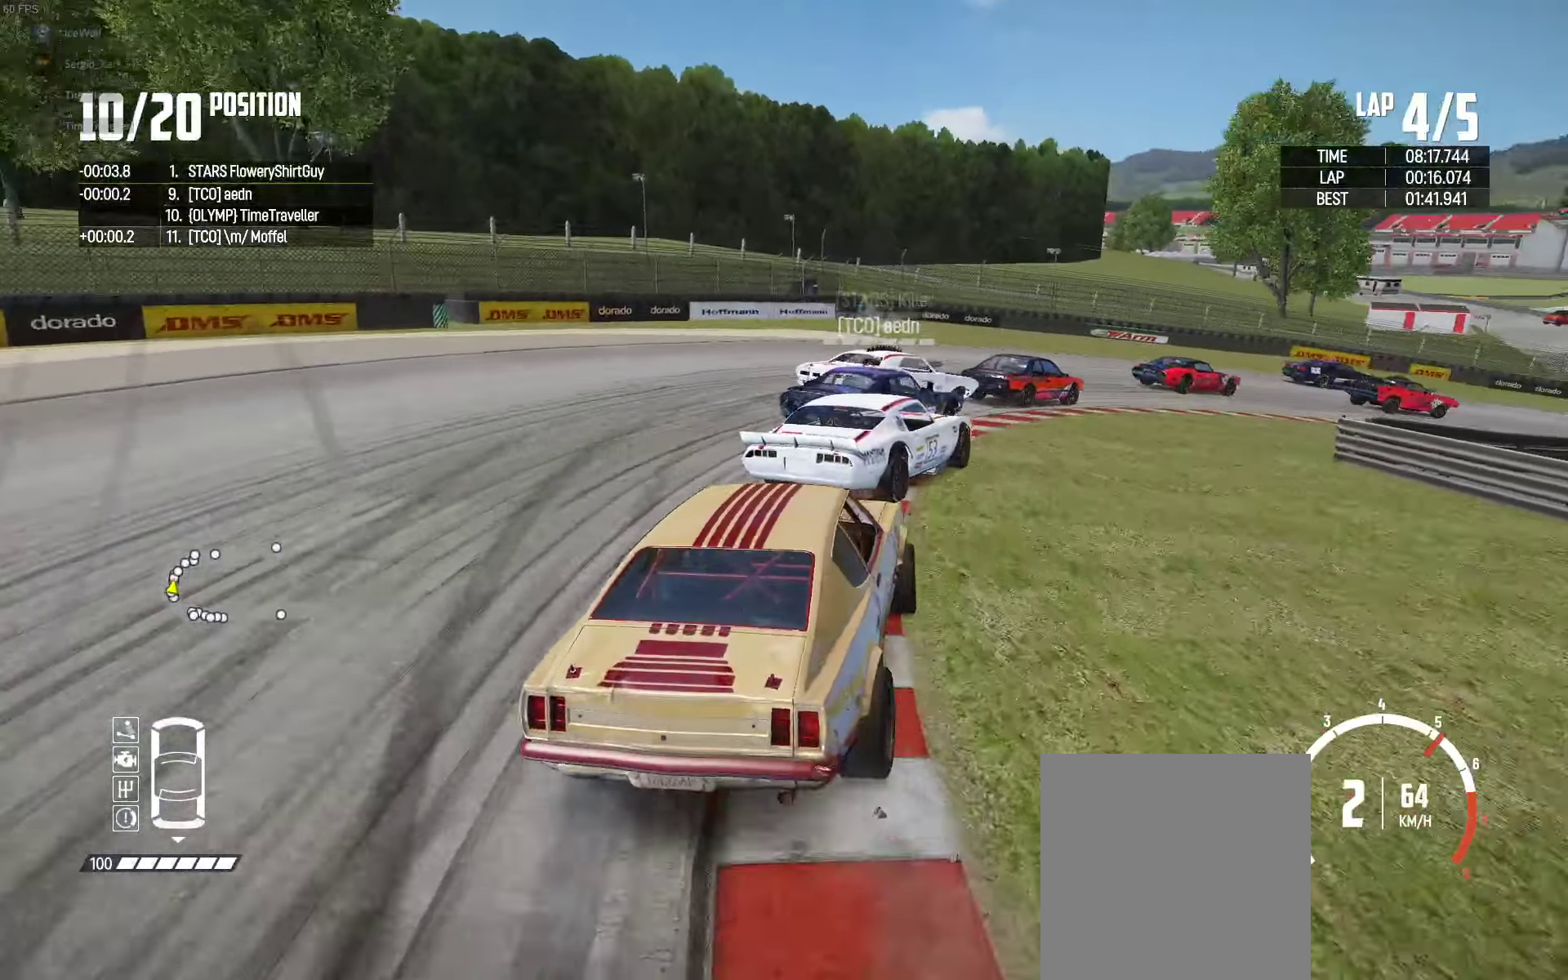
{"buttons": ["R2"], "left_stick": "center", "right_stick": "center", "events": [[50, "left_stick", "right"], [267, "R2", "up"], [267, "left_stick", "left"], [333, "R2", "down"], [433, "left_stick", "center"]]}
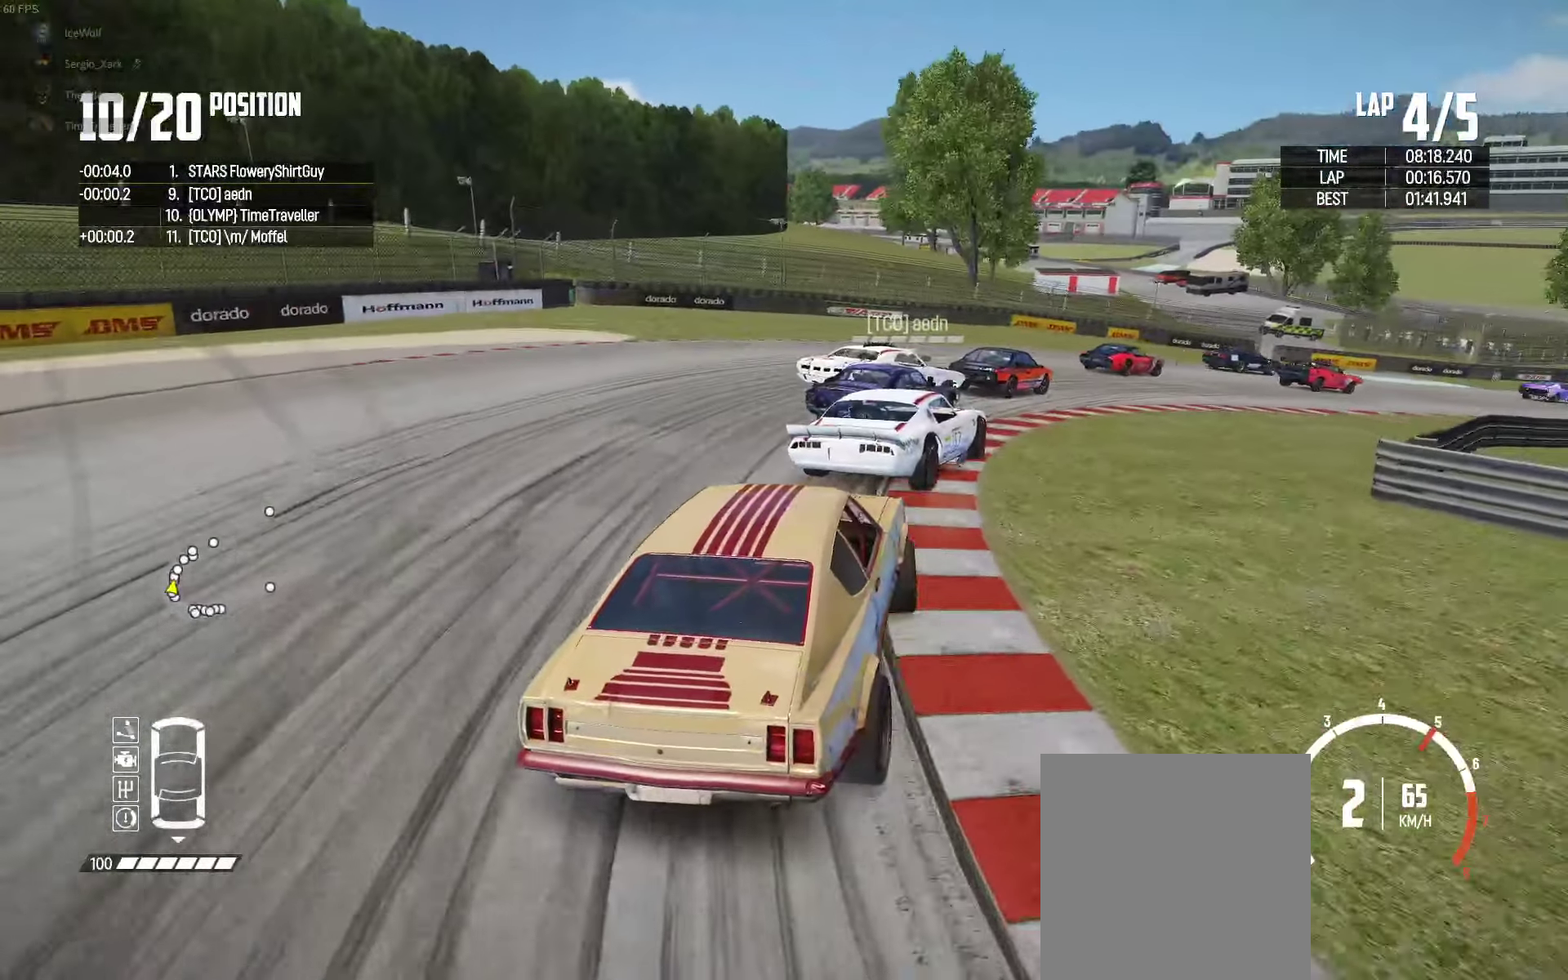
{"buttons": ["R2"], "left_stick": "left", "right_stick": "center", "events": [[250, "left_stick", "right"], [450, "left_stick", "center"], [500, "left_stick", "left"]]}
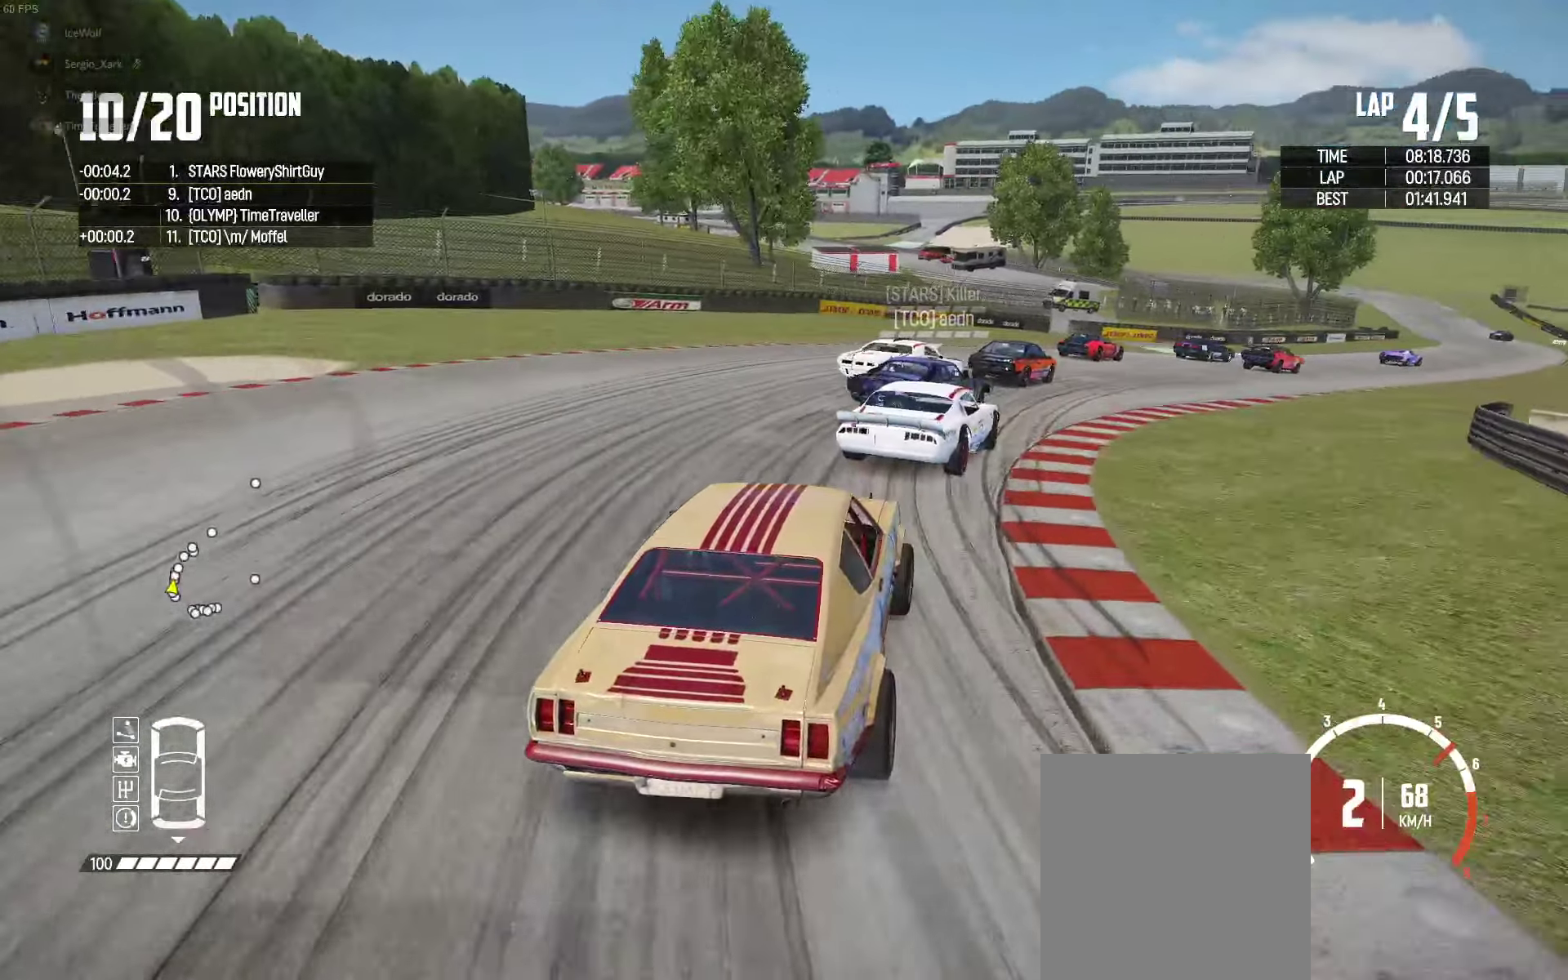
{"buttons": ["R2"], "left_stick": "left", "right_stick": "center", "events": [[133, "left_stick", "center"], [217, "left_stick", "left"], [333, "left_stick", "center"], [500, "left_stick", "left"]]}
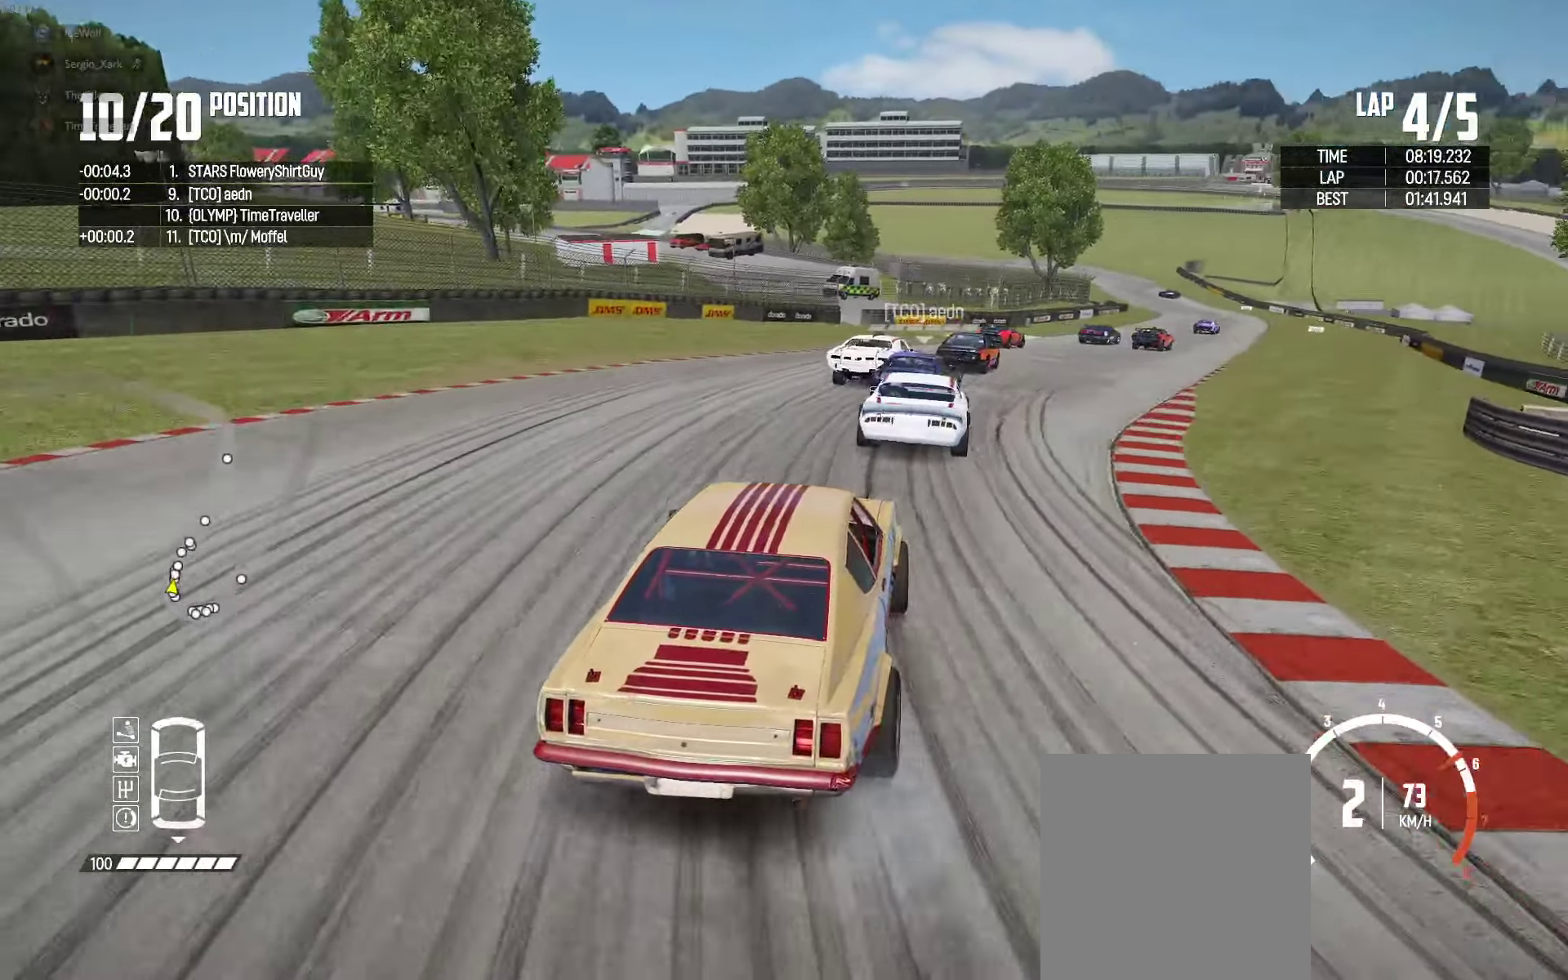
{"buttons": ["R2"], "left_stick": "center", "right_stick": "center", "events": [[200, "left_stick", "right"], [467, "left_stick", "center"]]}
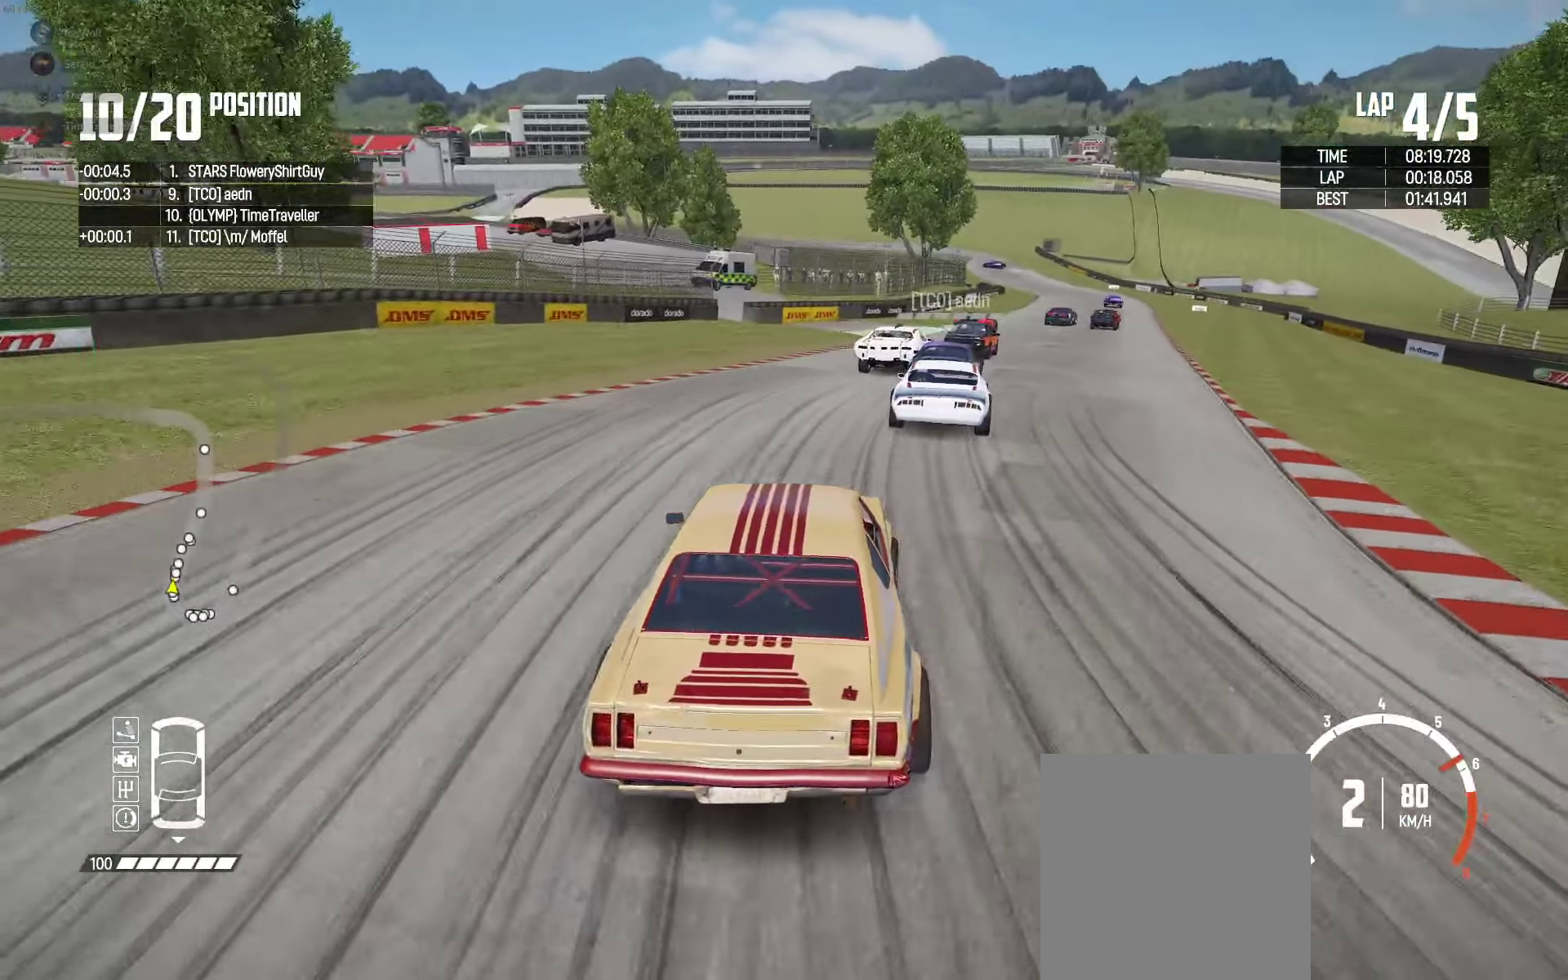
{"buttons": ["R2"], "left_stick": "right", "right_stick": "center", "events": [[100, "left_stick", "right"], [217, "left_stick", "center"], [367, "left_stick", "right"]]}
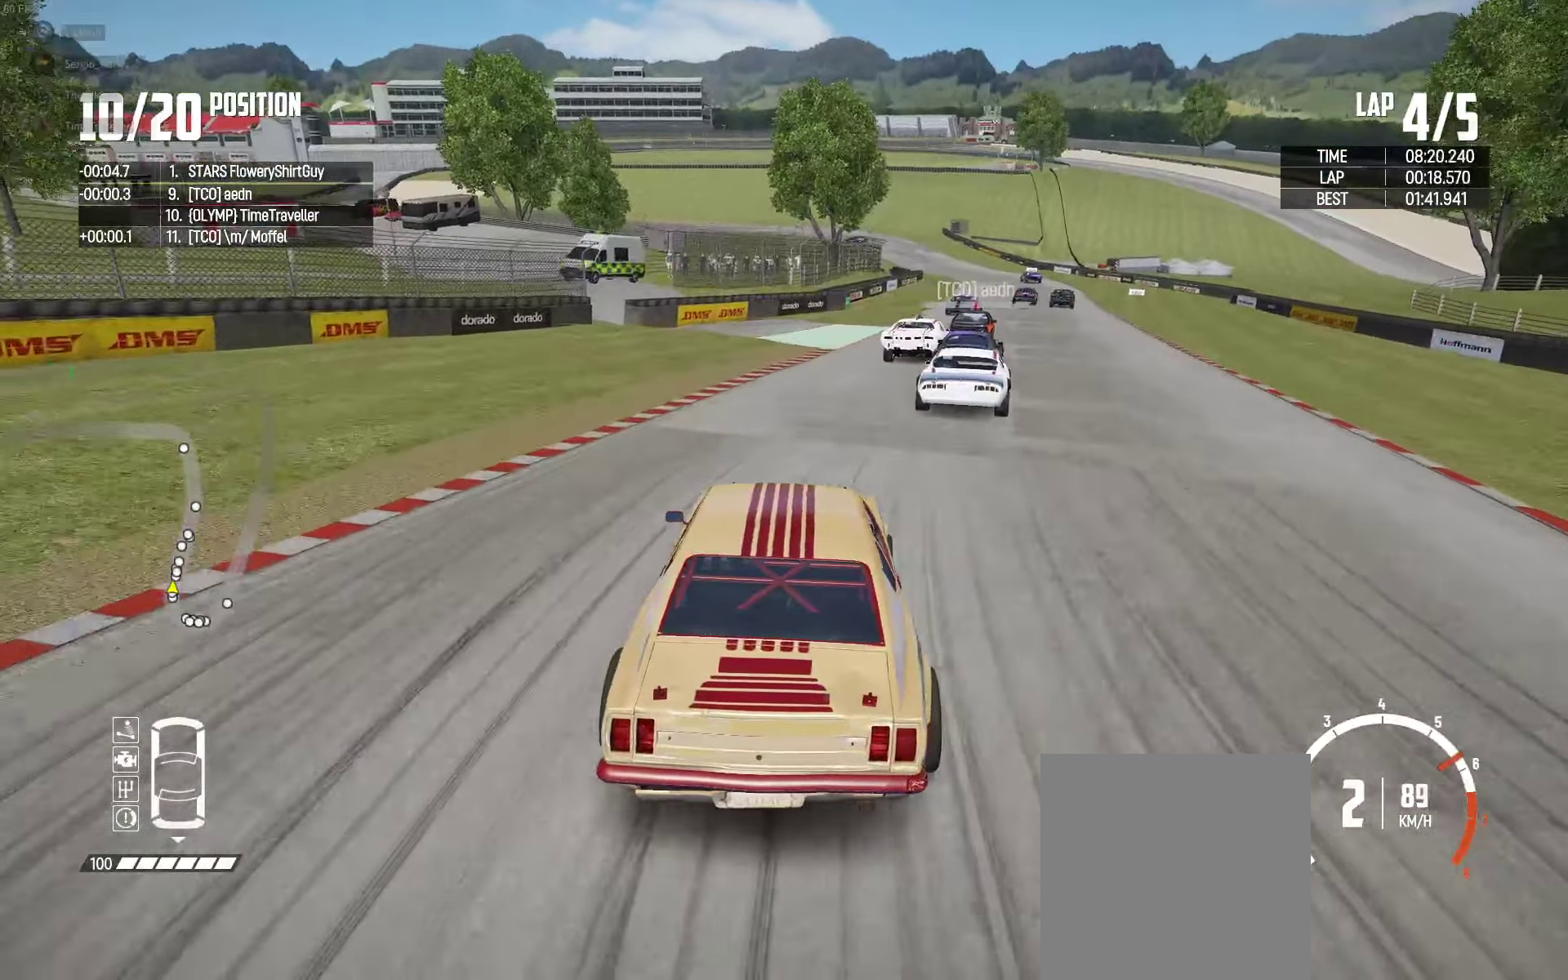
{"buttons": ["R2"], "left_stick": "center", "right_stick": "center", "events": [[100, "left_stick", "center"], [250, "left_stick", "right"], [417, "left_stick", "center"]]}
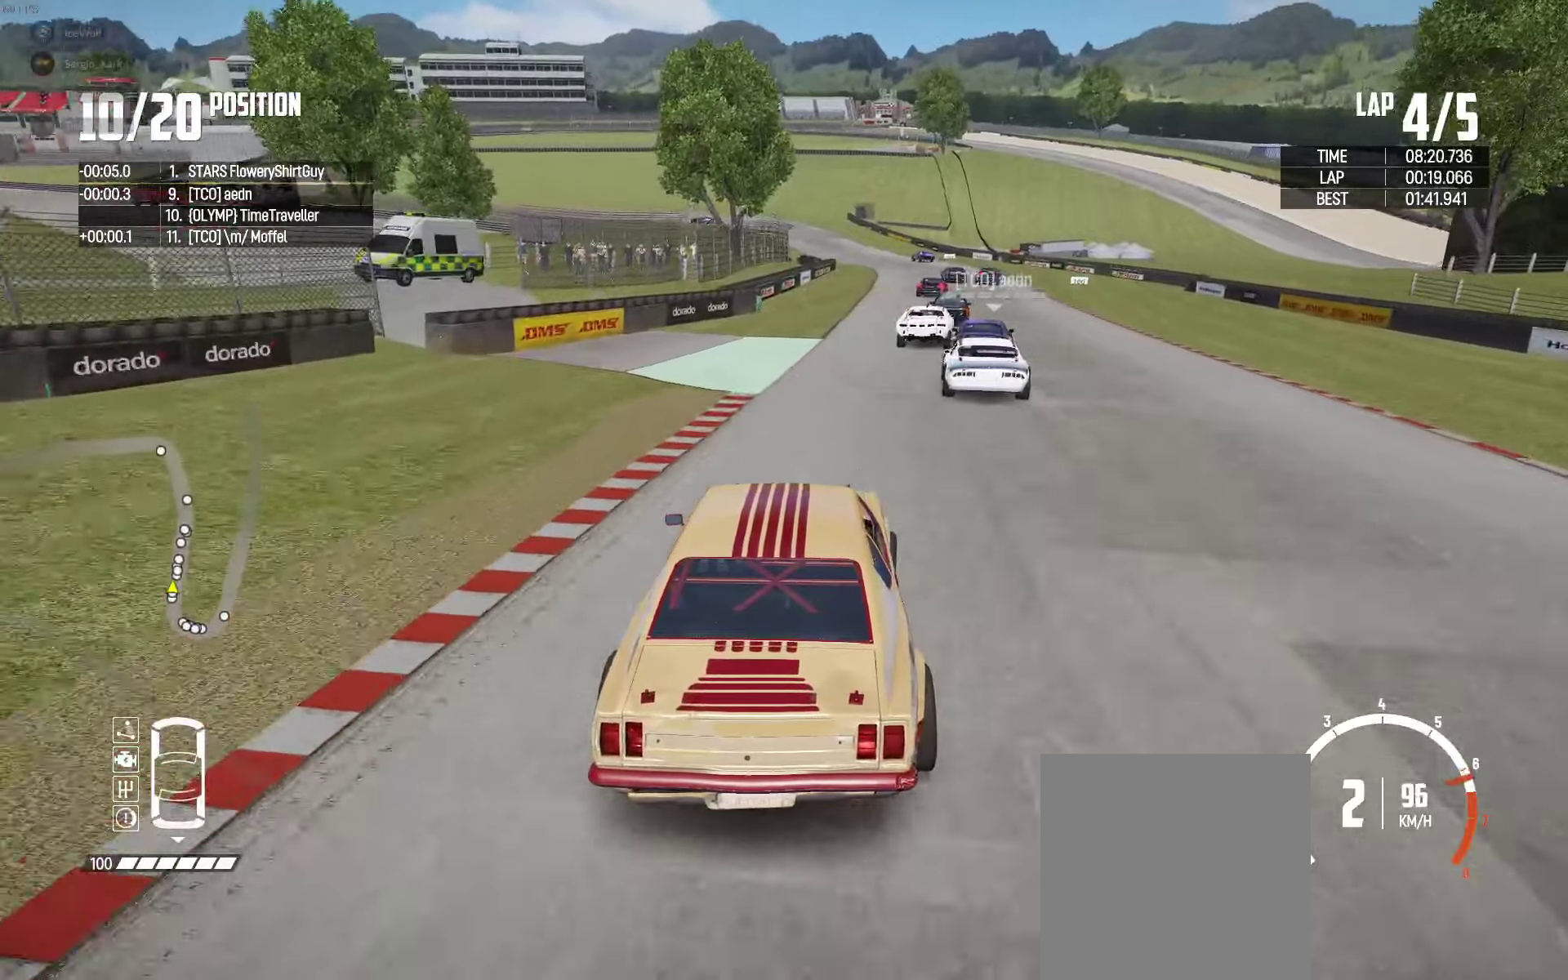
{"buttons": ["R2"], "left_stick": "right", "right_stick": "center", "events": [[100, "left_stick", "right"], [284, "left_stick", "center"], [284, "right_stick", "up-right"], [334, "right_stick", "center"], [417, "left_stick", "right"]]}
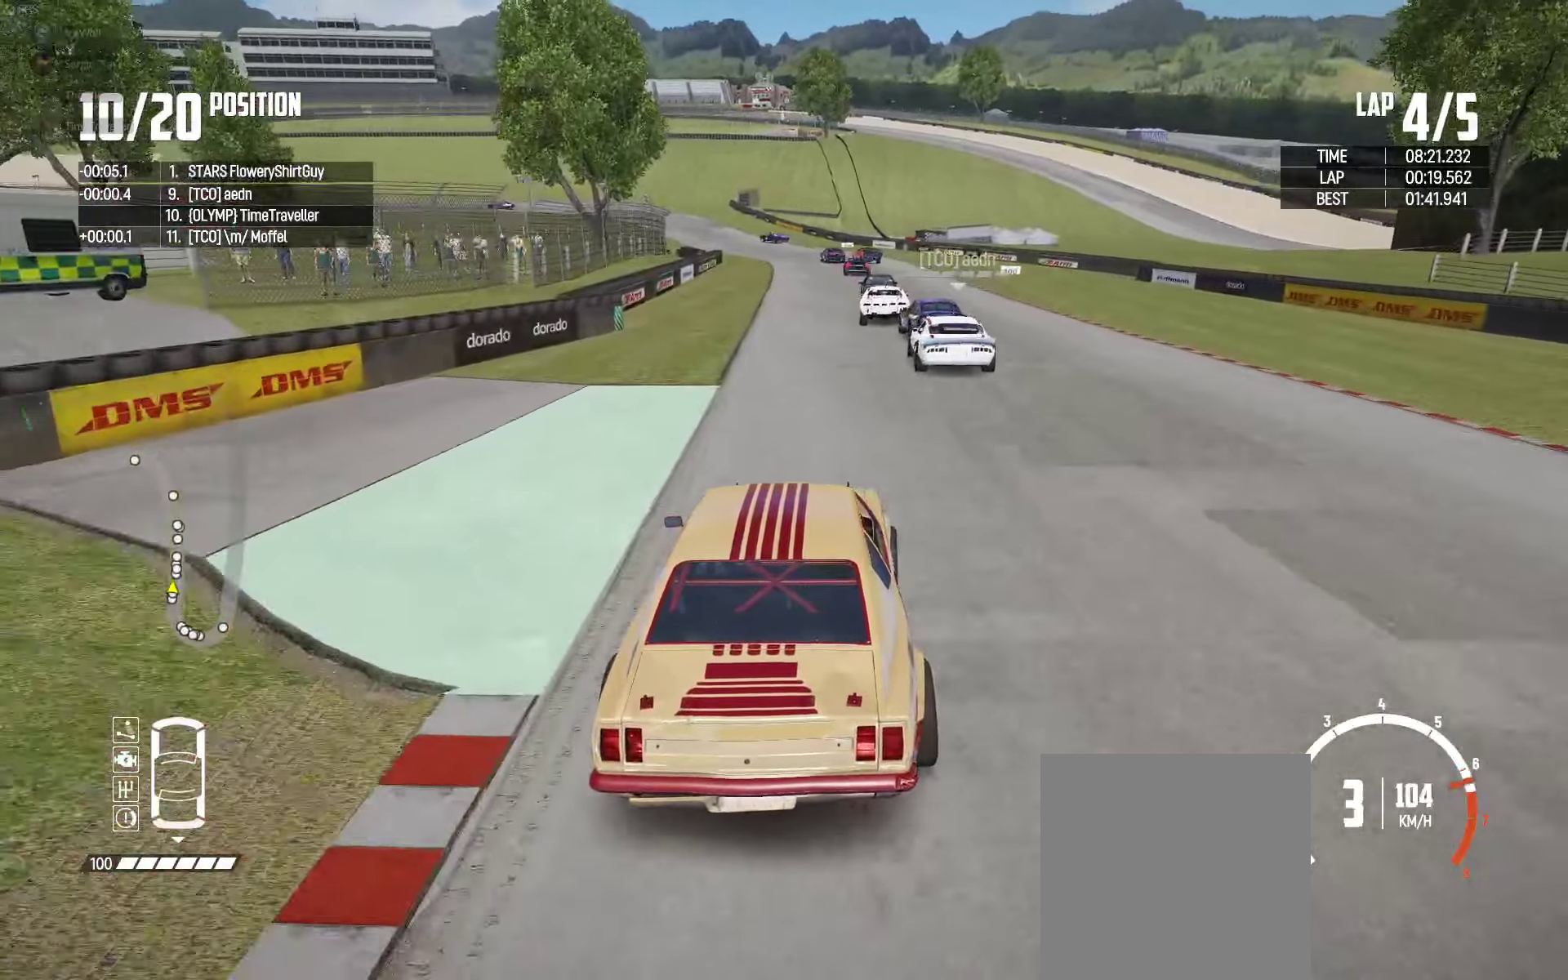
{"buttons": ["R2"], "left_stick": "center", "right_stick": "center", "events": [[34, "left_stick", "center"], [267, "left_stick", "right"], [334, "left_stick", "center"]]}
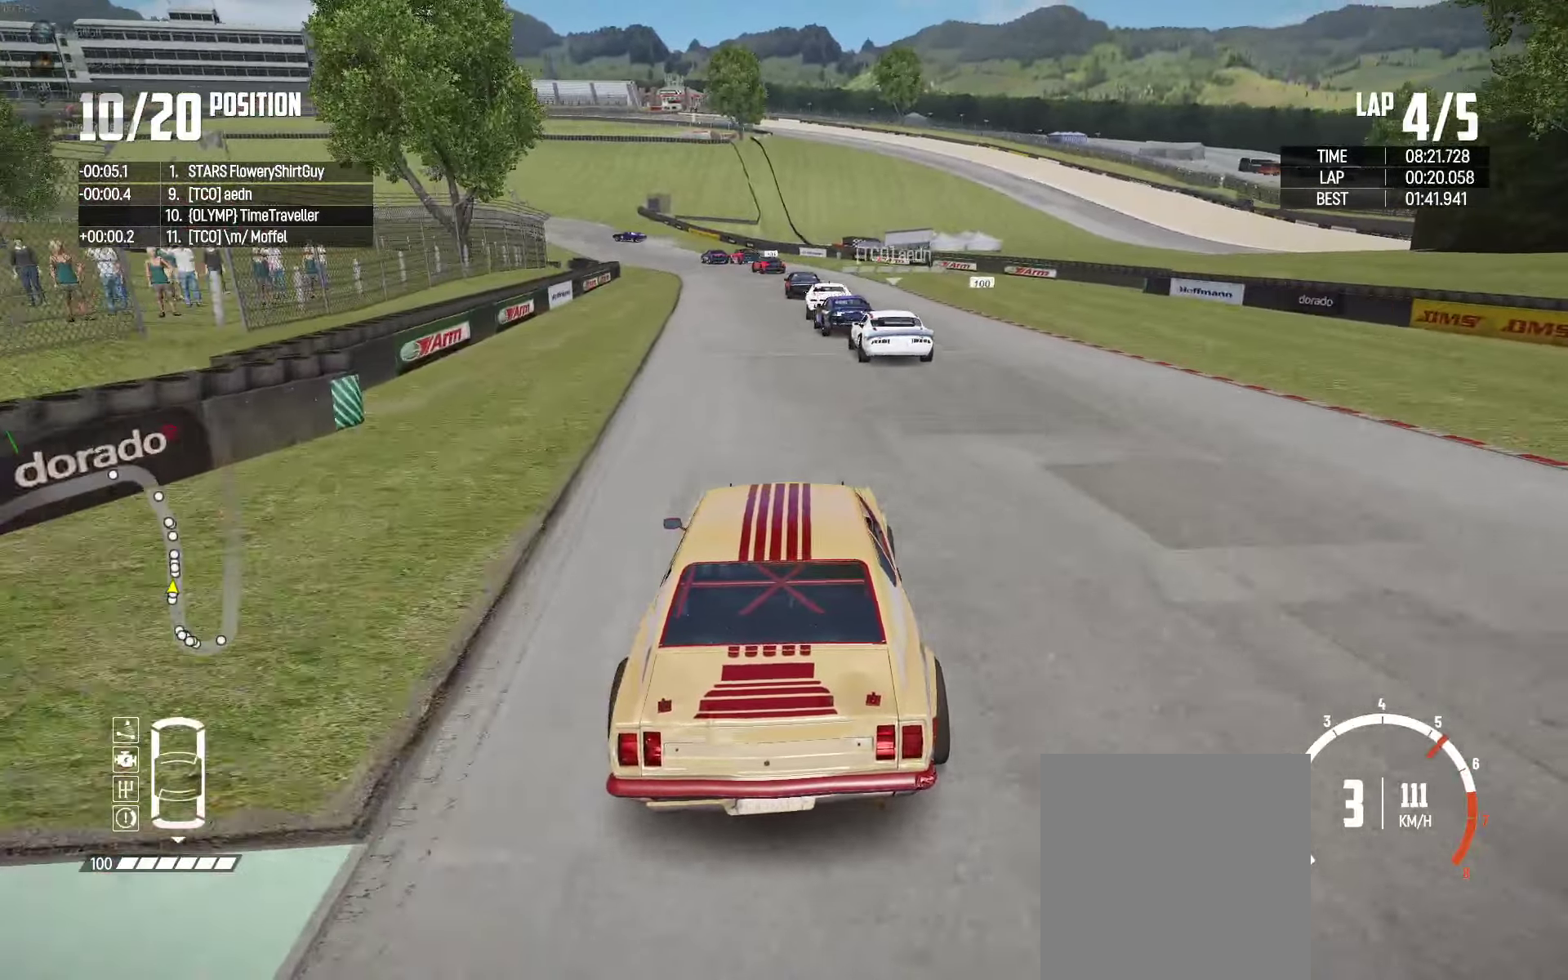
{"buttons": ["R2"], "left_stick": "center", "right_stick": "center", "events": []}
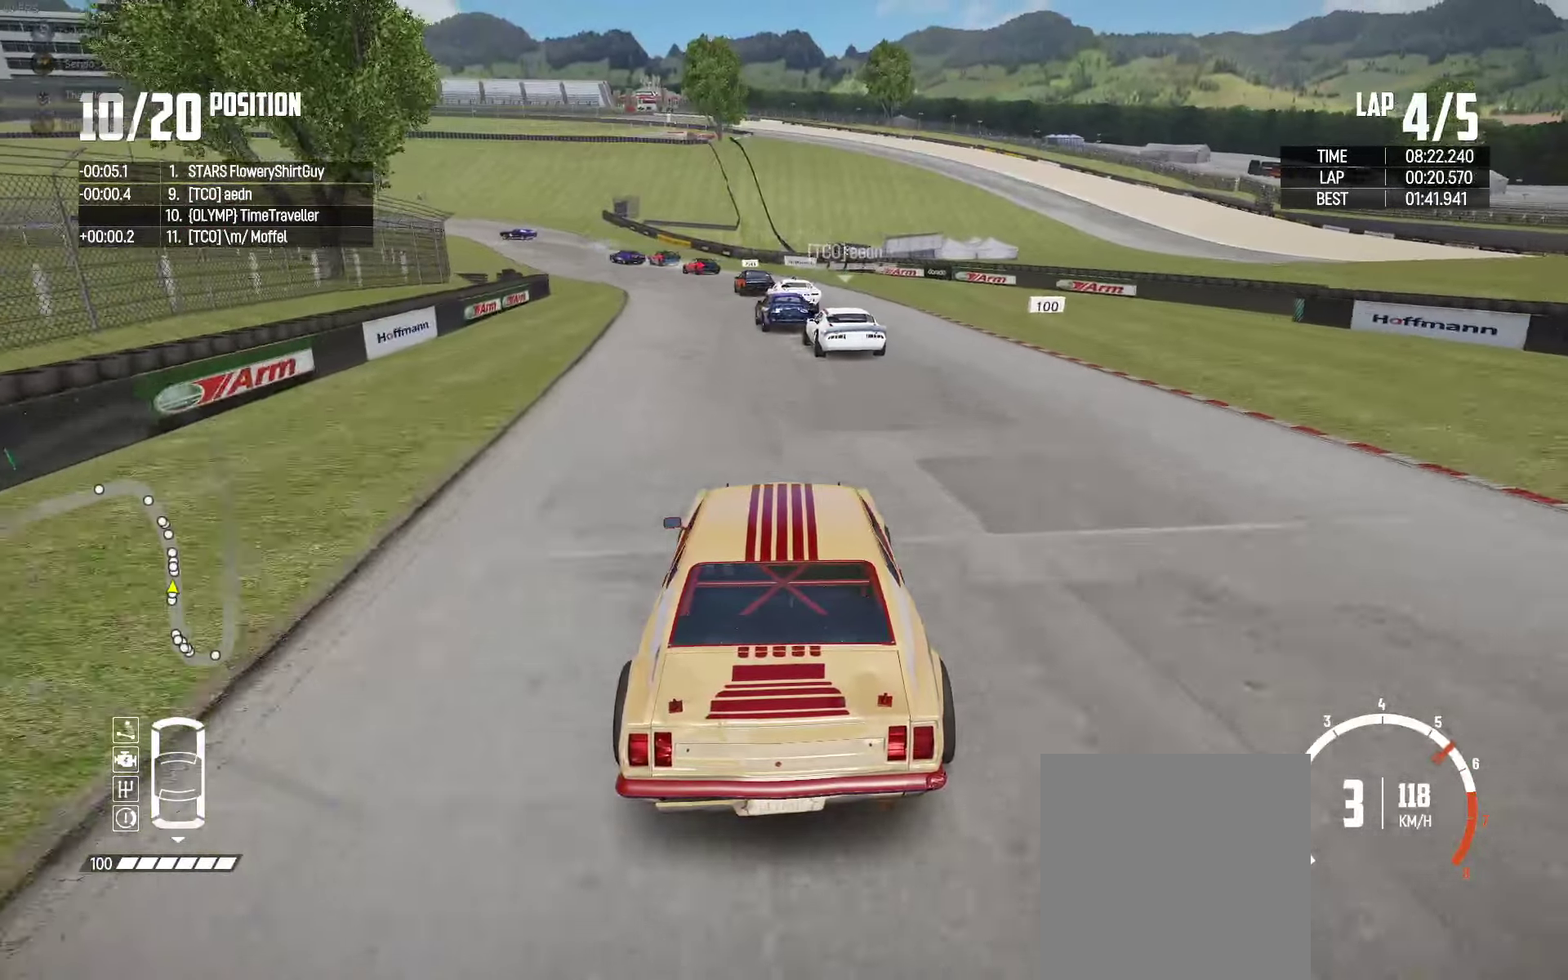
{"buttons": ["R2"], "left_stick": "center", "right_stick": "center", "events": [[234, "left_stick", "left"], [334, "left_stick", "center"]]}
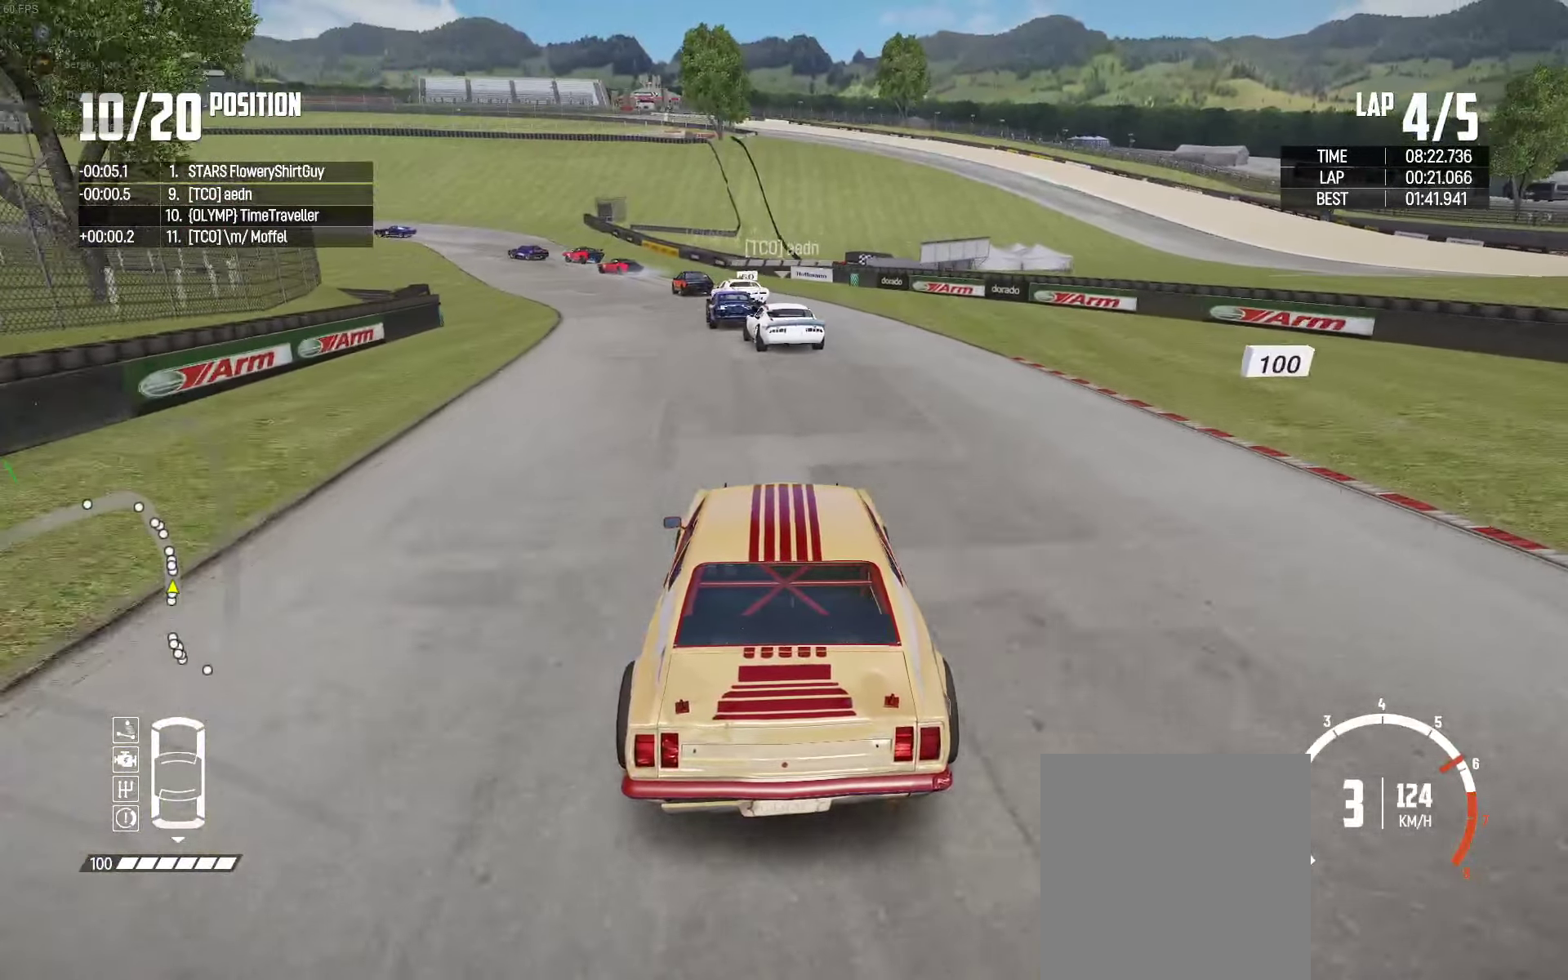
{"buttons": ["R2"], "left_stick": "center", "right_stick": "center", "events": [[67, "left_stick", "left"], [467, "left_stick", "center"]]}
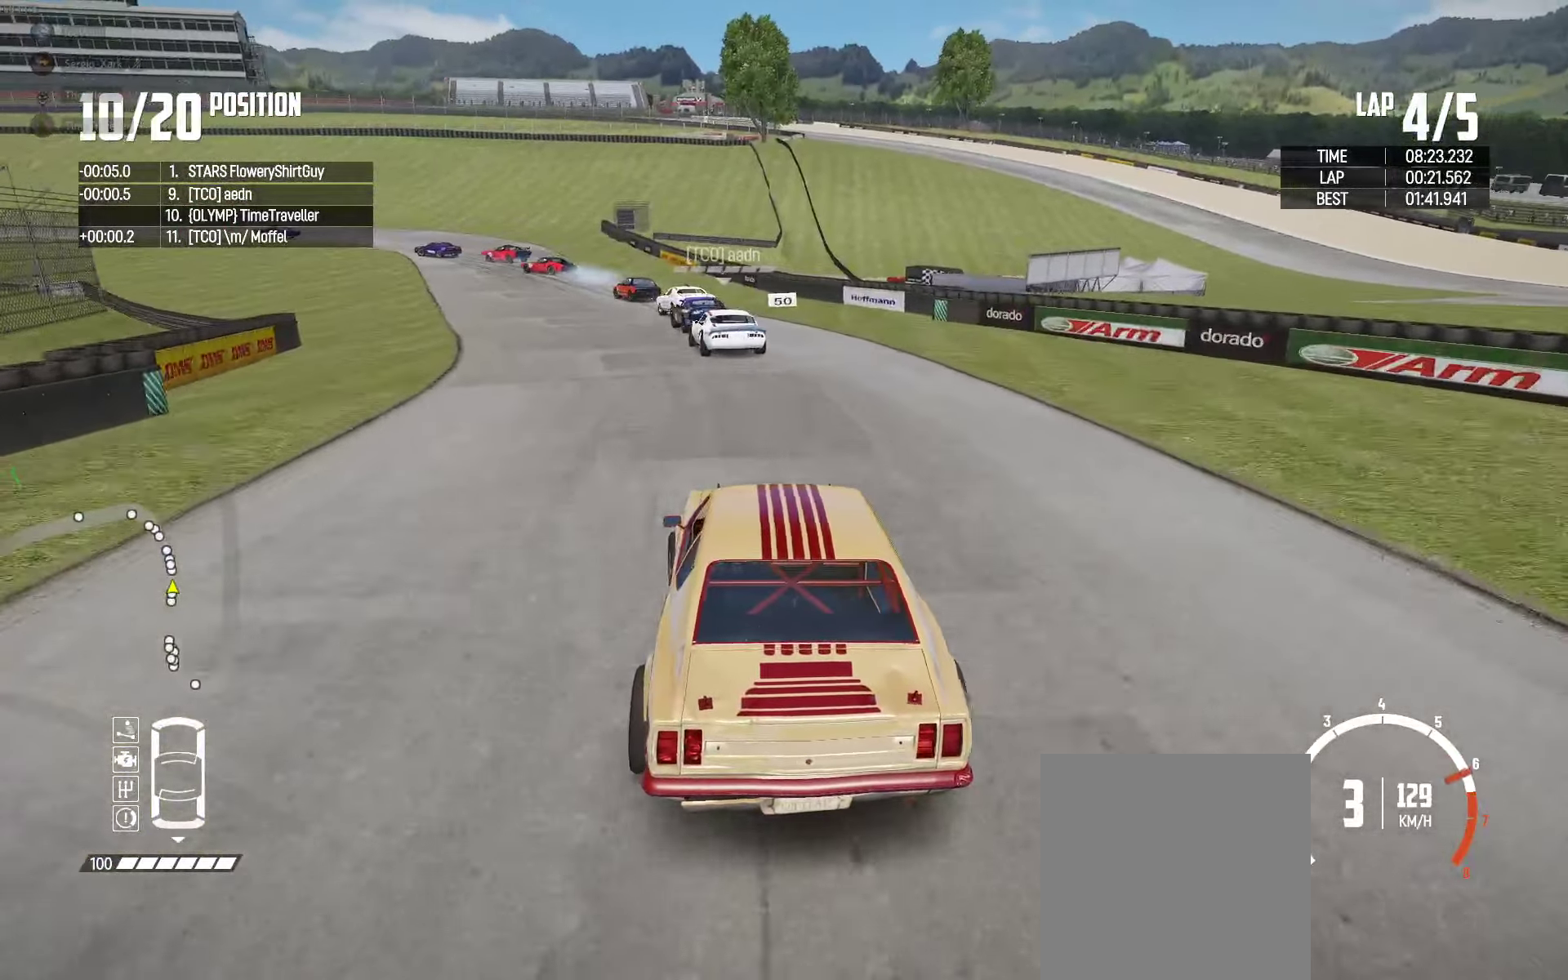
{"buttons": ["R2"], "left_stick": "left", "right_stick": "center", "events": [[100, "left_stick", "left"], [217, "left_stick", "center"], [350, "left_stick", "left"]]}
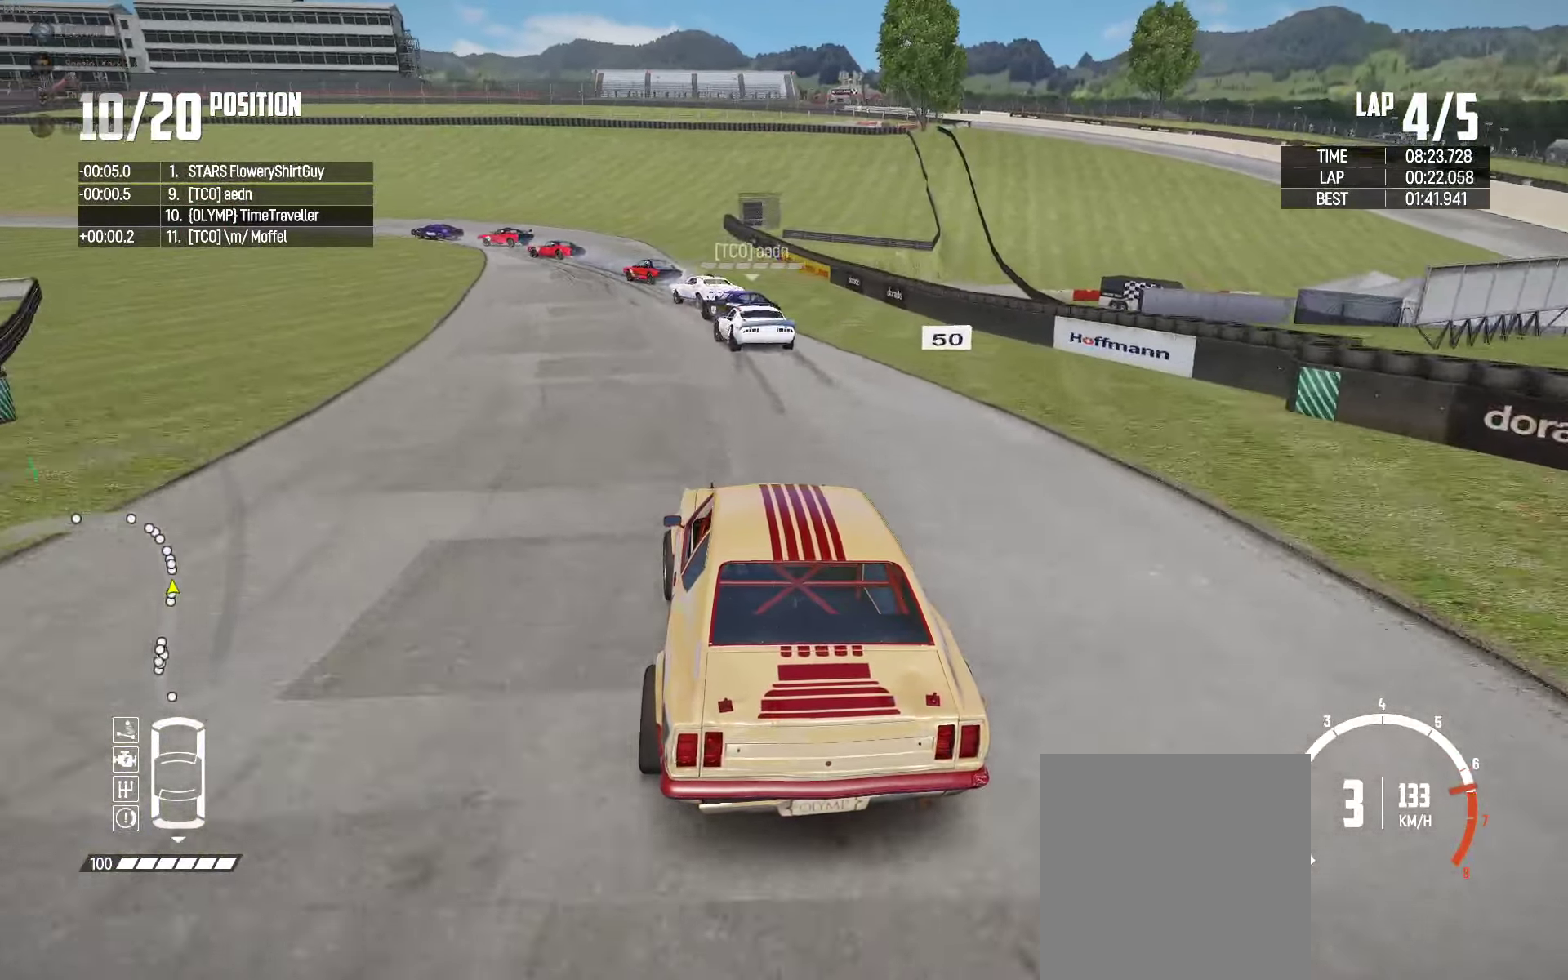
{"buttons": ["R2"], "left_stick": "left", "right_stick": "center", "events": [[100, "left_stick", "center"], [217, "left_stick", "left"]]}
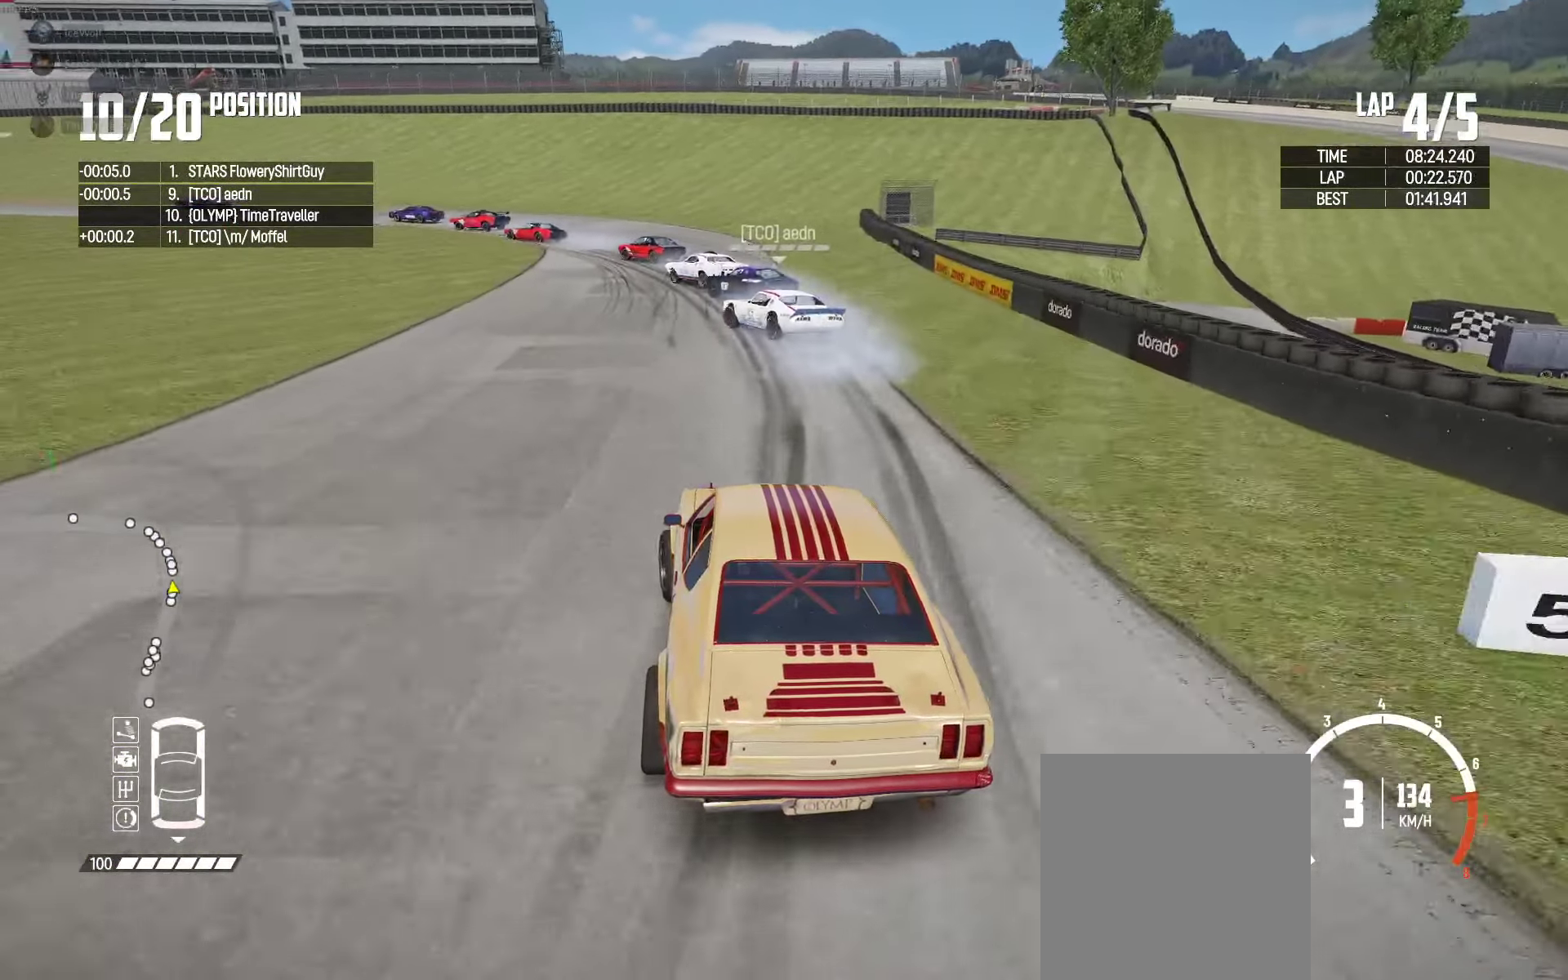
{"buttons": ["R2"], "left_stick": "left", "right_stick": "center", "events": [[100, "left_stick", "up-left"], [400, "left_stick", "center"], [450, "left_stick", "left"]]}
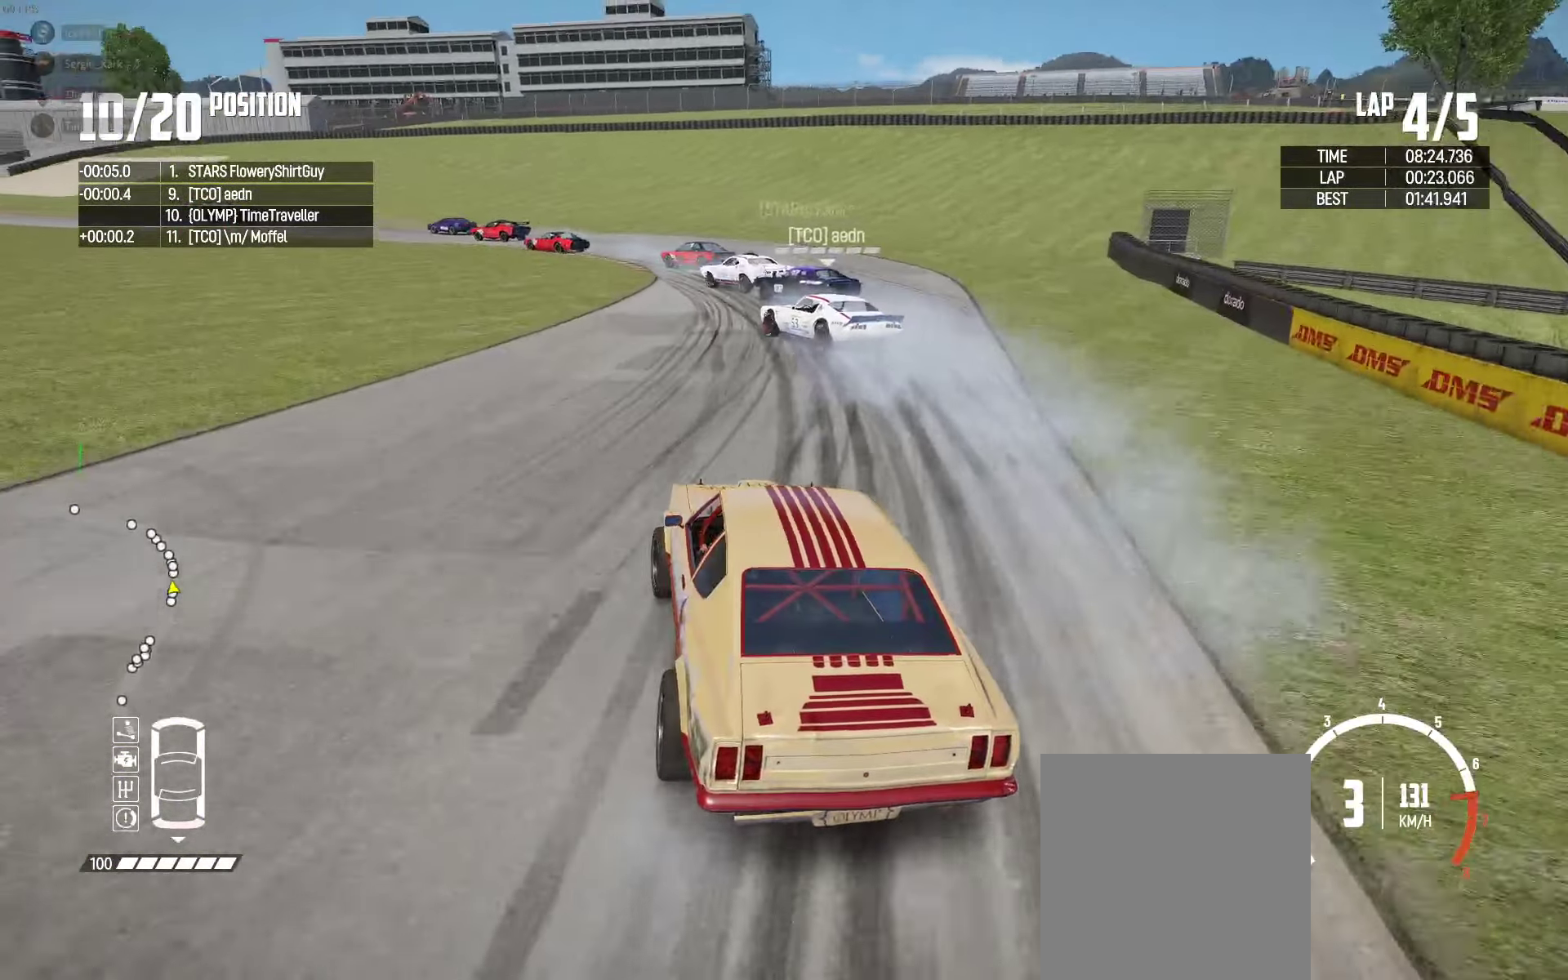
{"buttons": ["R2"], "left_stick": "center", "right_stick": "center", "events": [[417, "left_stick", "center"]]}
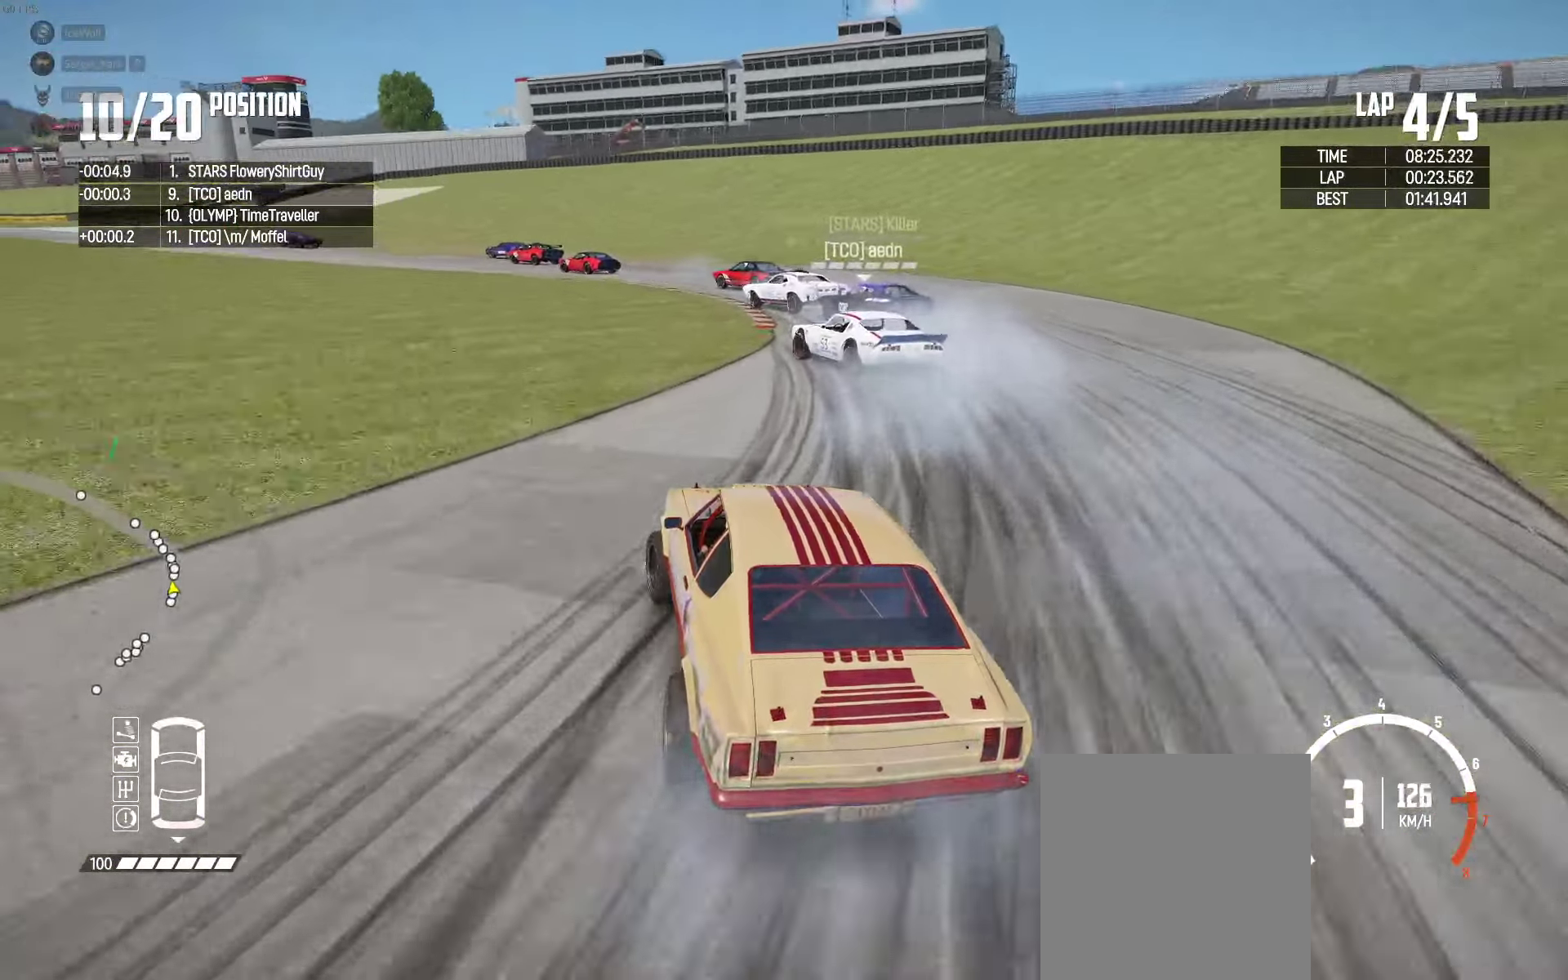
{"buttons": ["R2"], "left_stick": "left", "right_stick": "center", "events": [[34, "left_stick", "left"], [117, "L2", "down"], [134, "R2", "up"], [250, "L2", "up"], [433, "R2", "down"]]}
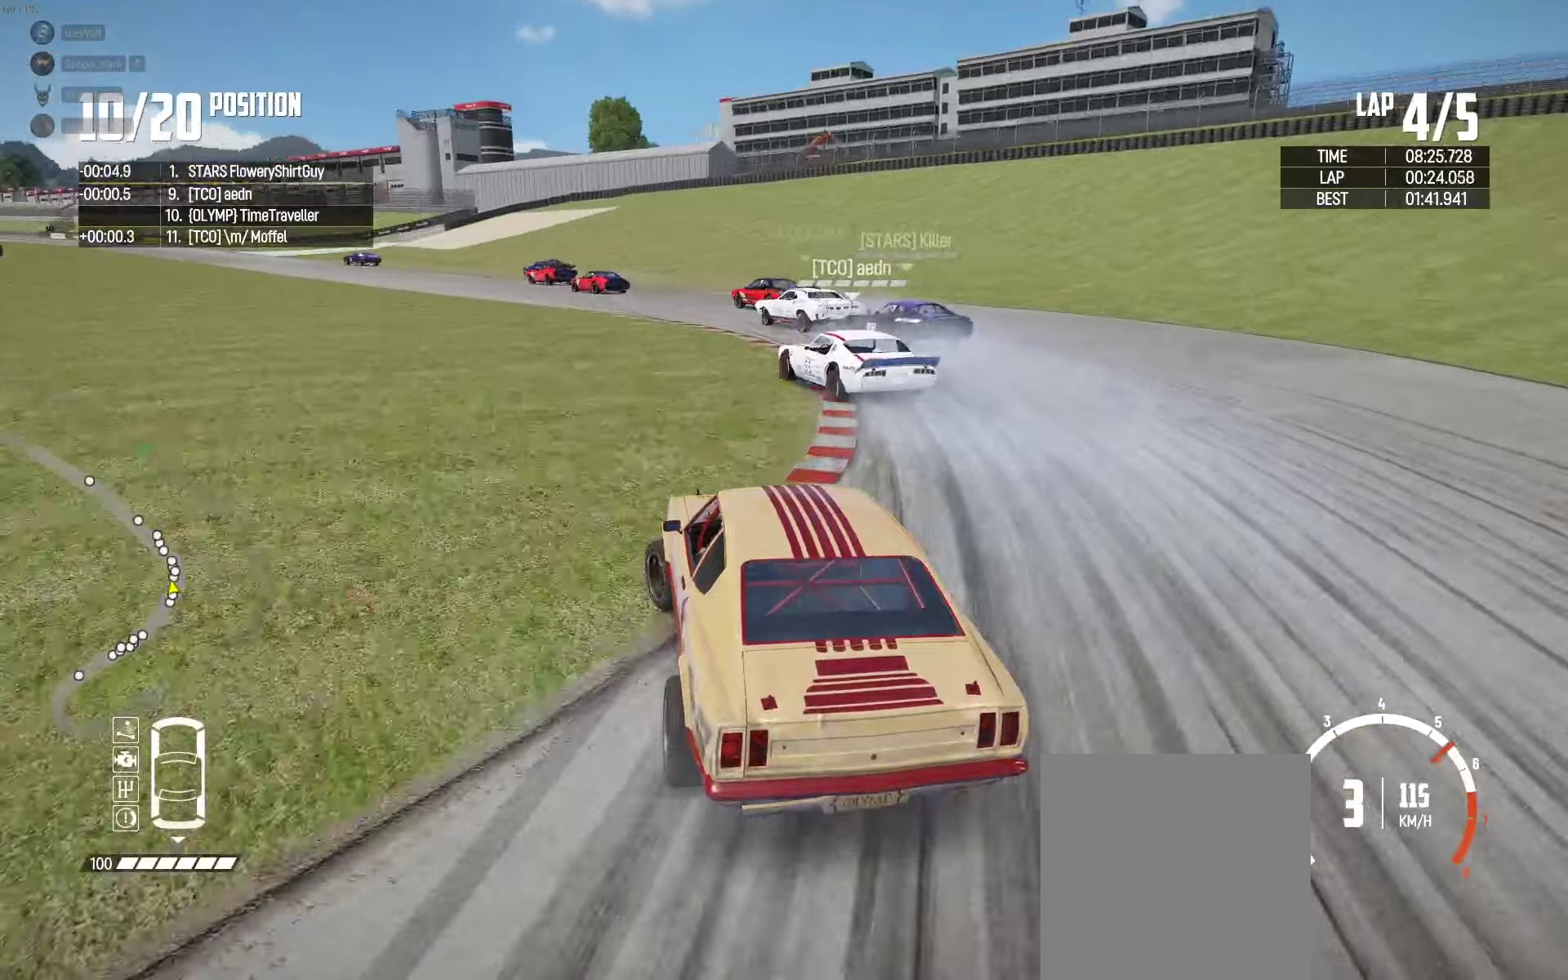
{"buttons": ["R2"], "left_stick": "up-left", "right_stick": "center", "events": [[116, "R2", "up"], [116, "left_stick", "up-left"], [166, "R2", "down"], [333, "R2", "up"], [400, "R2", "down"]]}
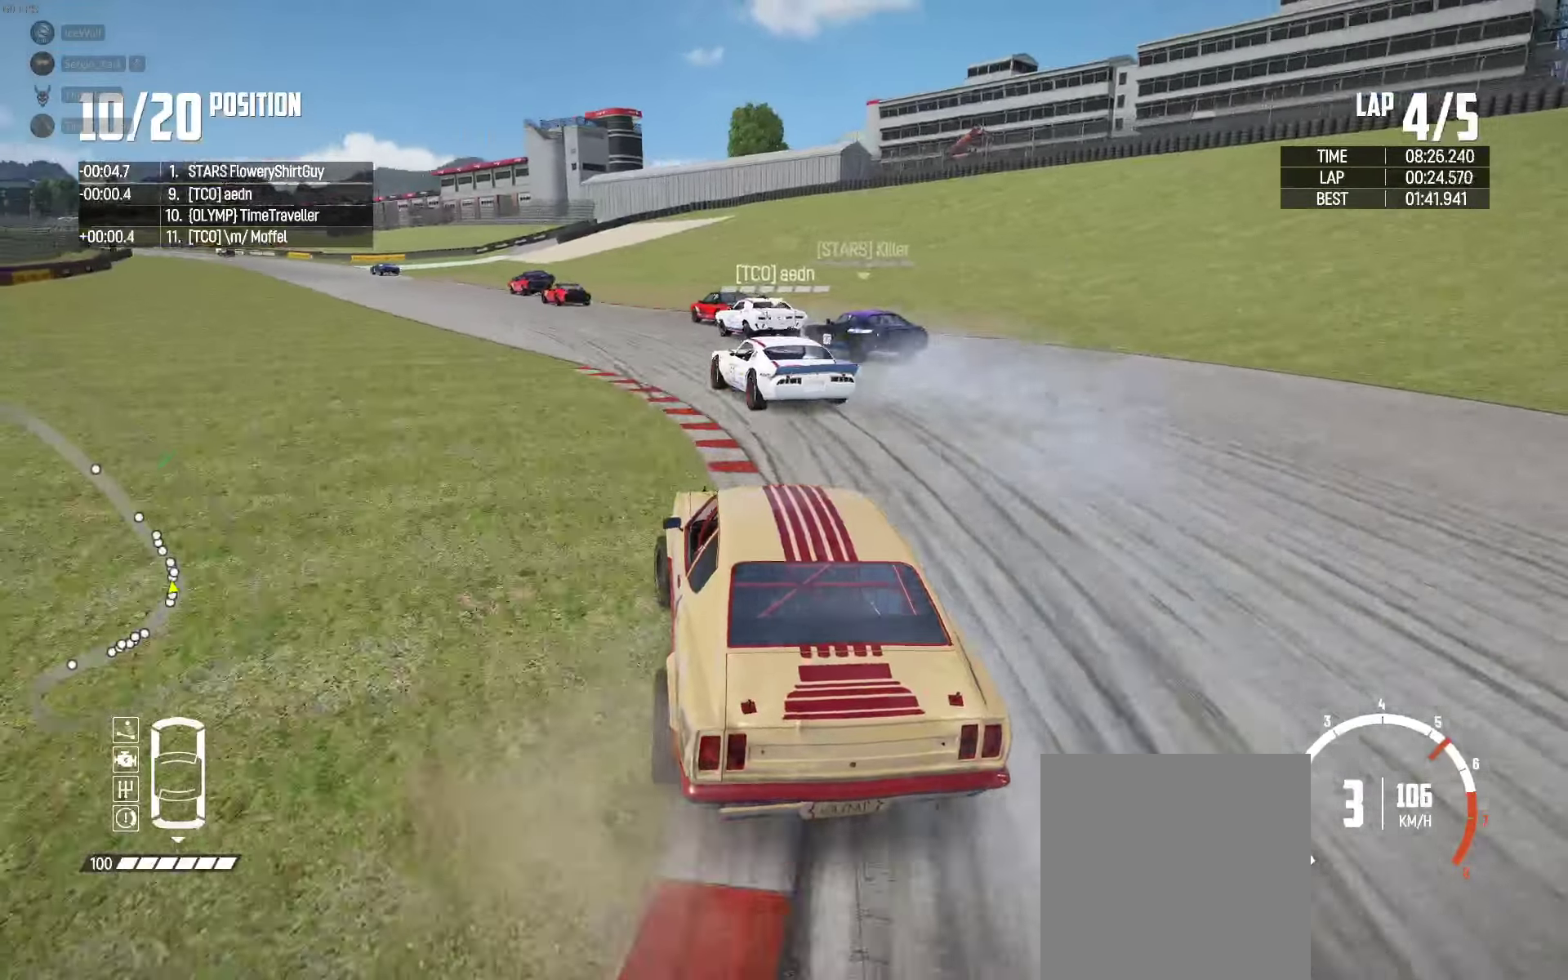
{"buttons": ["R2"], "left_stick": "up-left", "right_stick": "center", "events": [[50, "R2", "up"], [100, "R2", "down"]]}
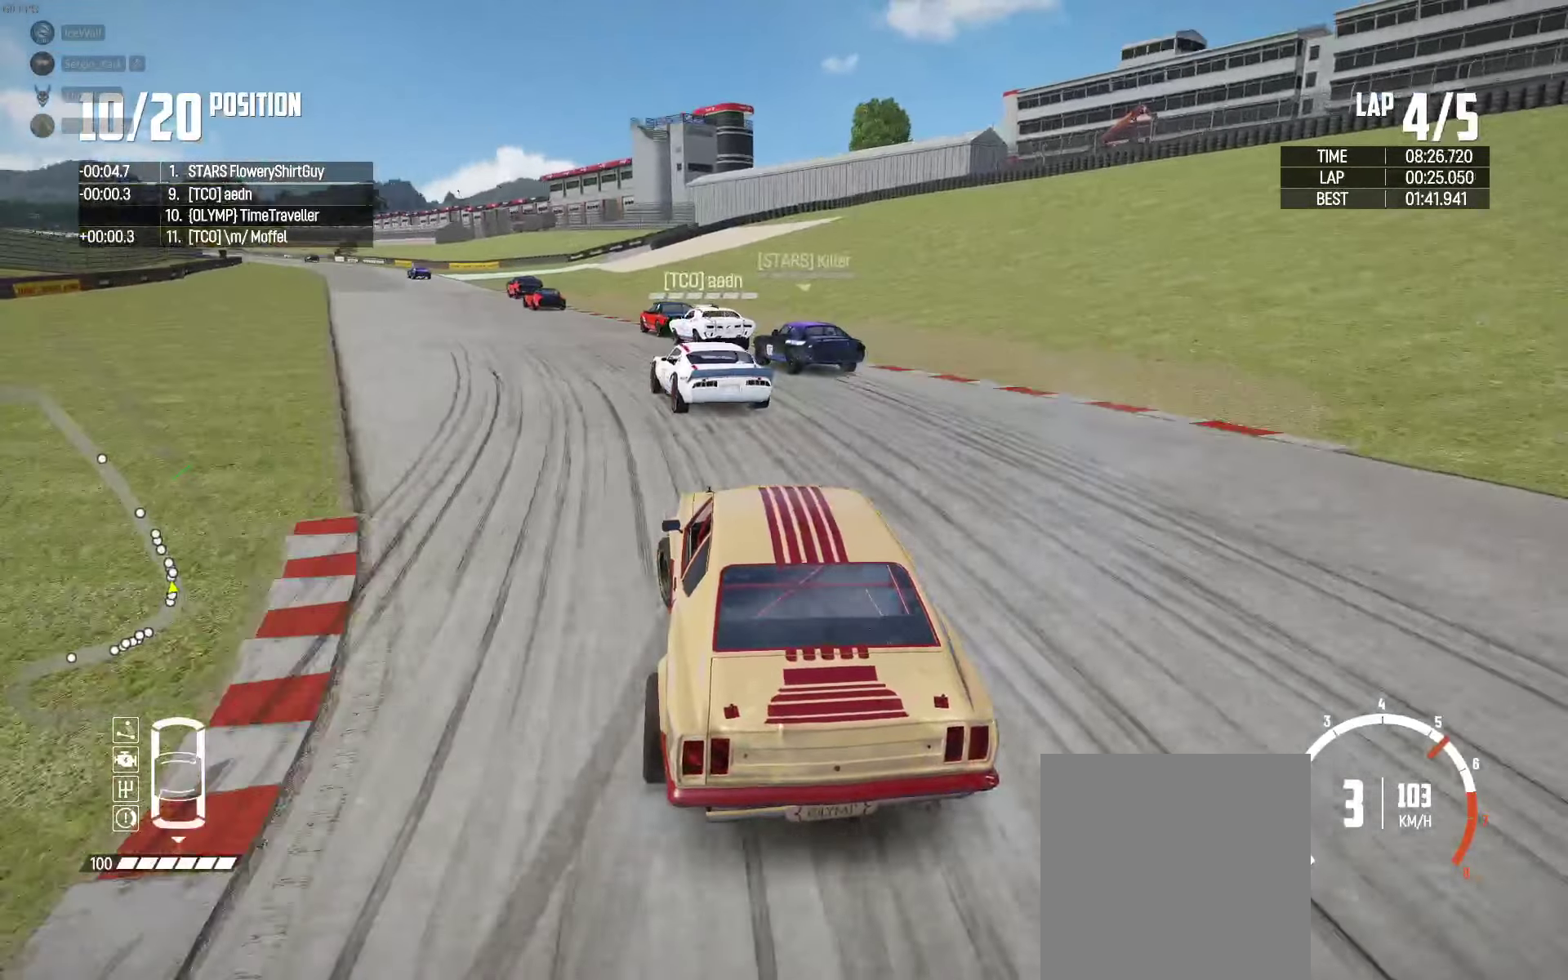
{"buttons": ["R2"], "left_stick": "center", "right_stick": "center", "events": [[83, "left_stick", "center"], [200, "left_stick", "left"], [383, "left_stick", "center"]]}
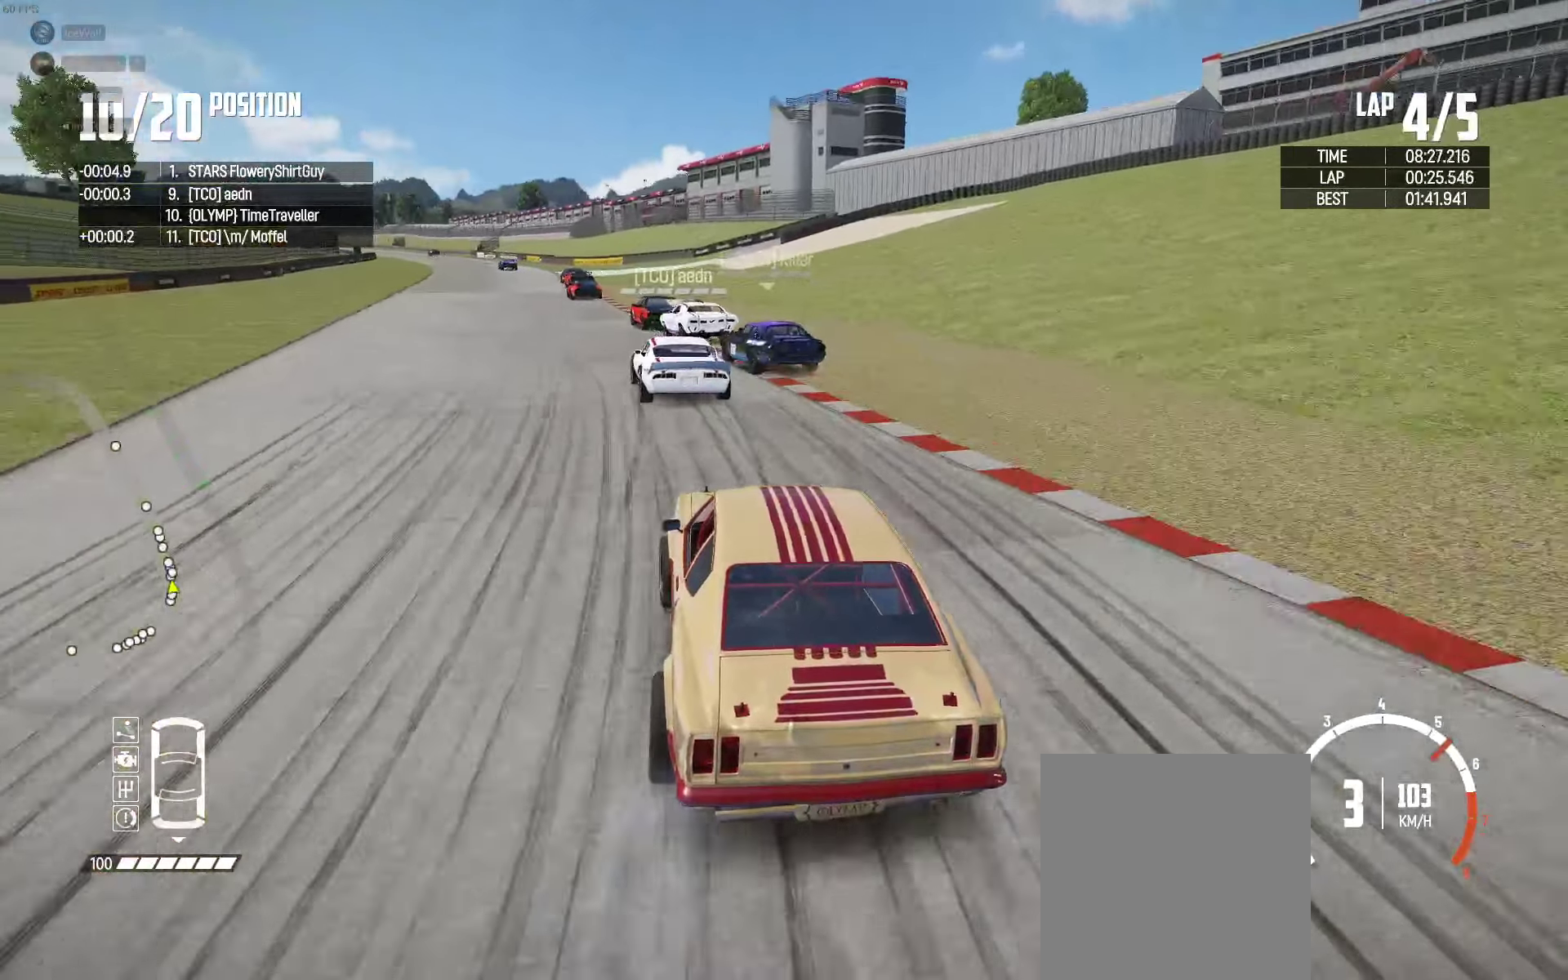
{"buttons": ["R2"], "left_stick": "left", "right_stick": "center", "events": [[100, "left_stick", "left"], [200, "left_stick", "center"], [250, "left_stick", "right"], [300, "left_stick", "center"], [350, "left_stick", "left"]]}
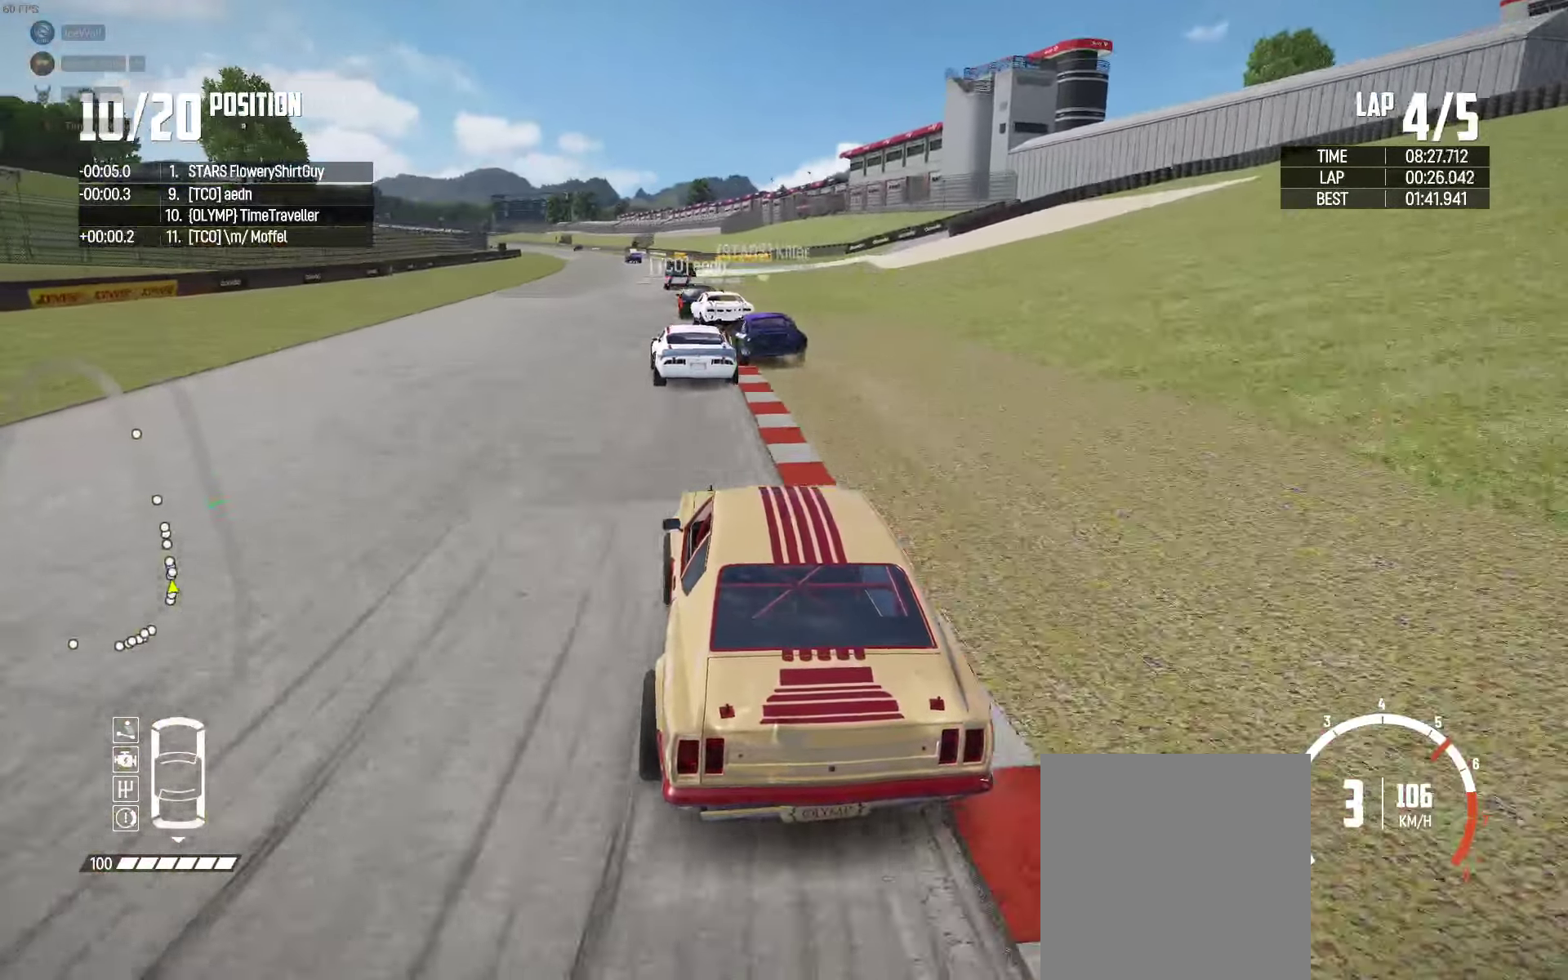
{"buttons": ["R2"], "left_stick": "center", "right_stick": "center", "events": [[66, "left_stick", "center"], [333, "left_stick", "left"], [416, "left_stick", "center"]]}
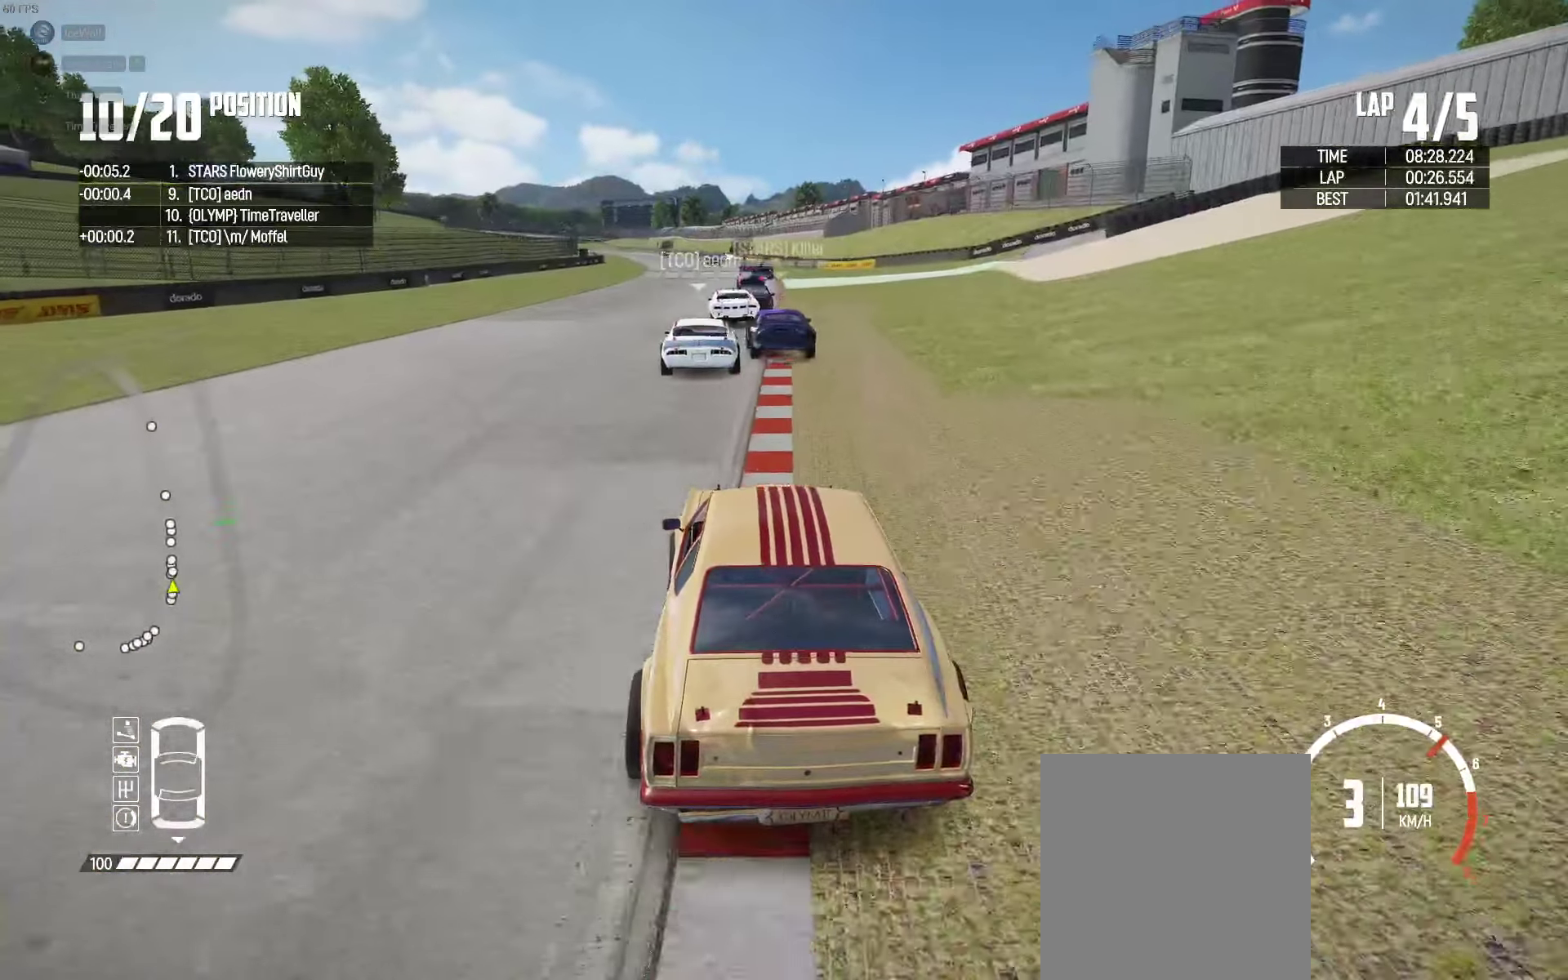
{"buttons": ["R2"], "left_stick": "center", "right_stick": "center", "events": [[200, "left_stick", "left"], [250, "left_stick", "center"]]}
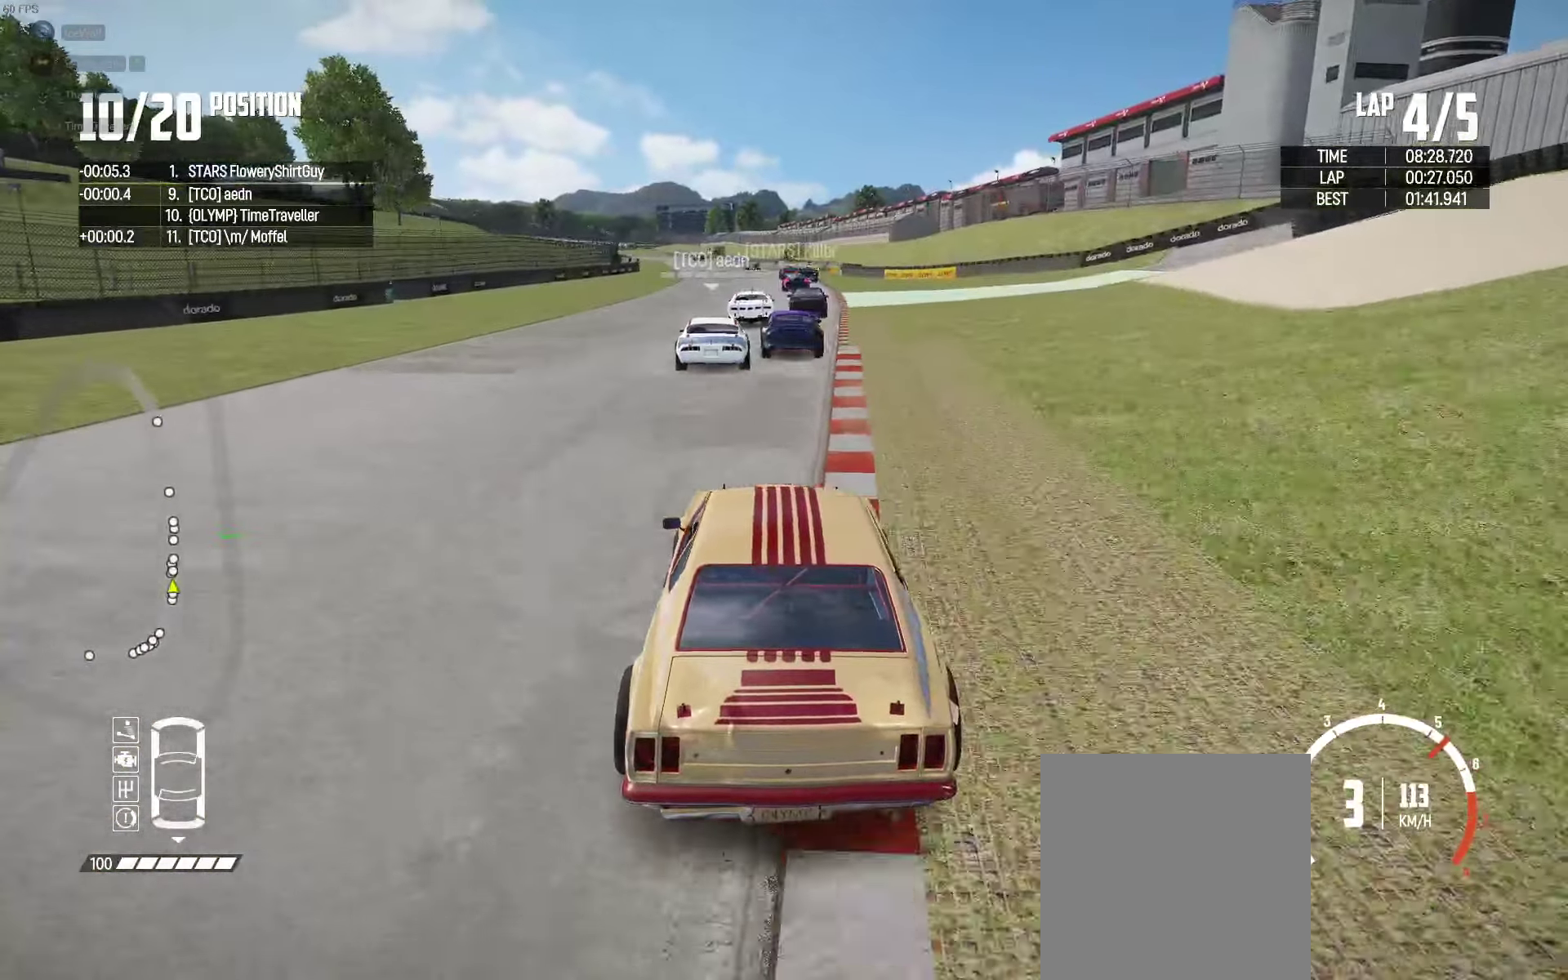
{"buttons": ["X", "R2"], "left_stick": "center", "right_stick": "center", "events": [[350, "X", "down"]]}
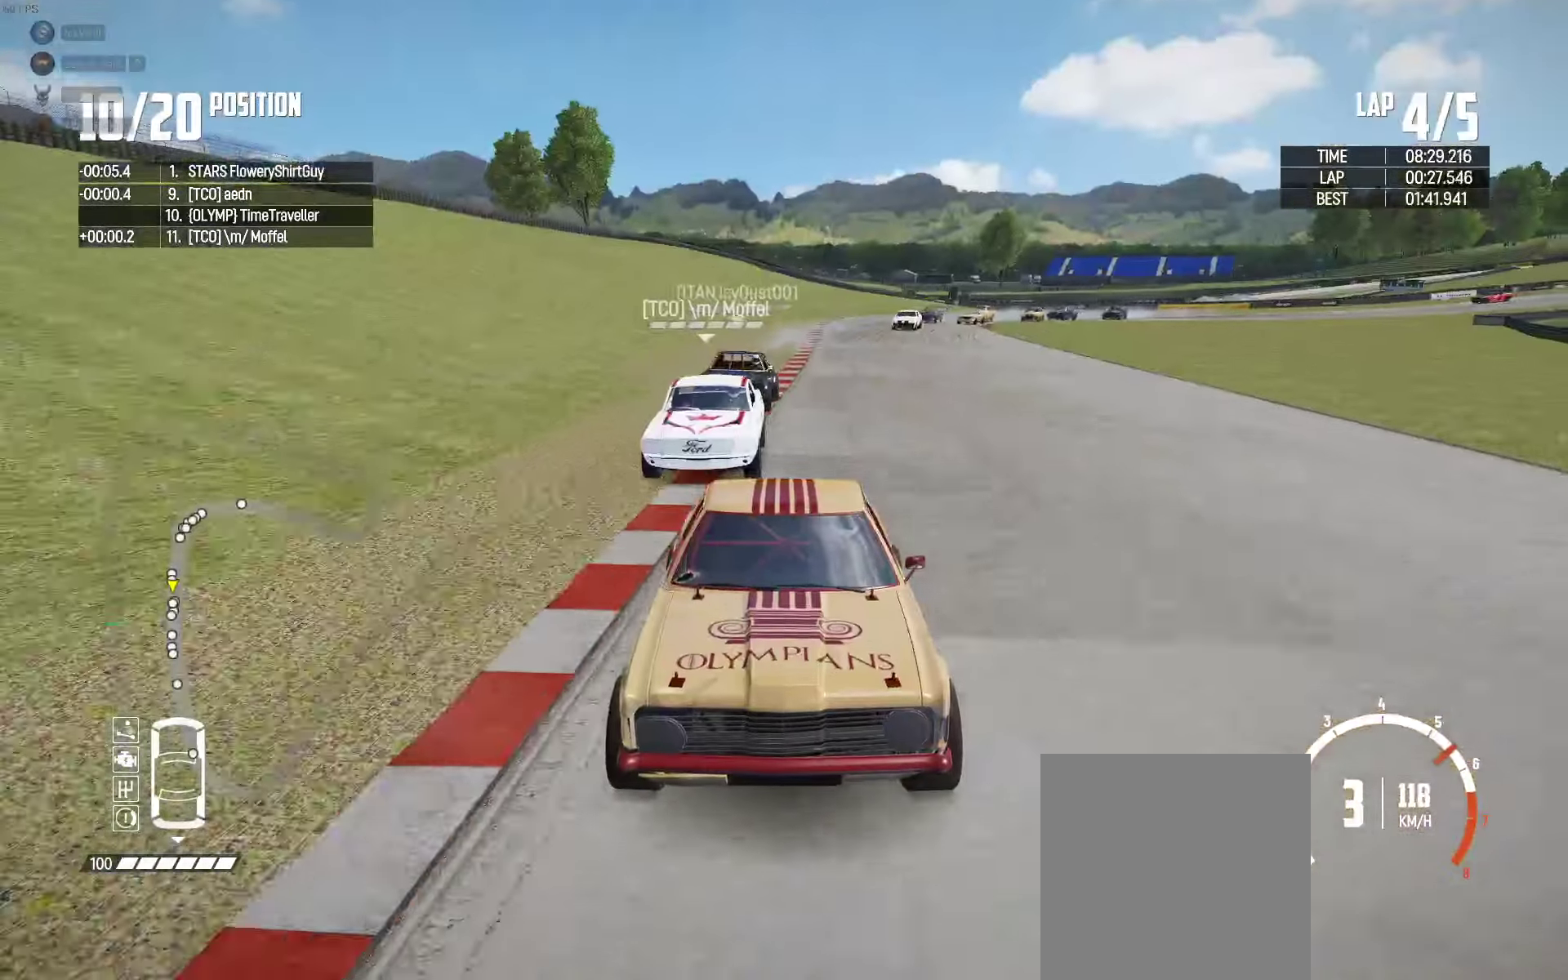
{"buttons": ["R2"], "left_stick": "center", "right_stick": "center", "events": [[500, "X", "up"]]}
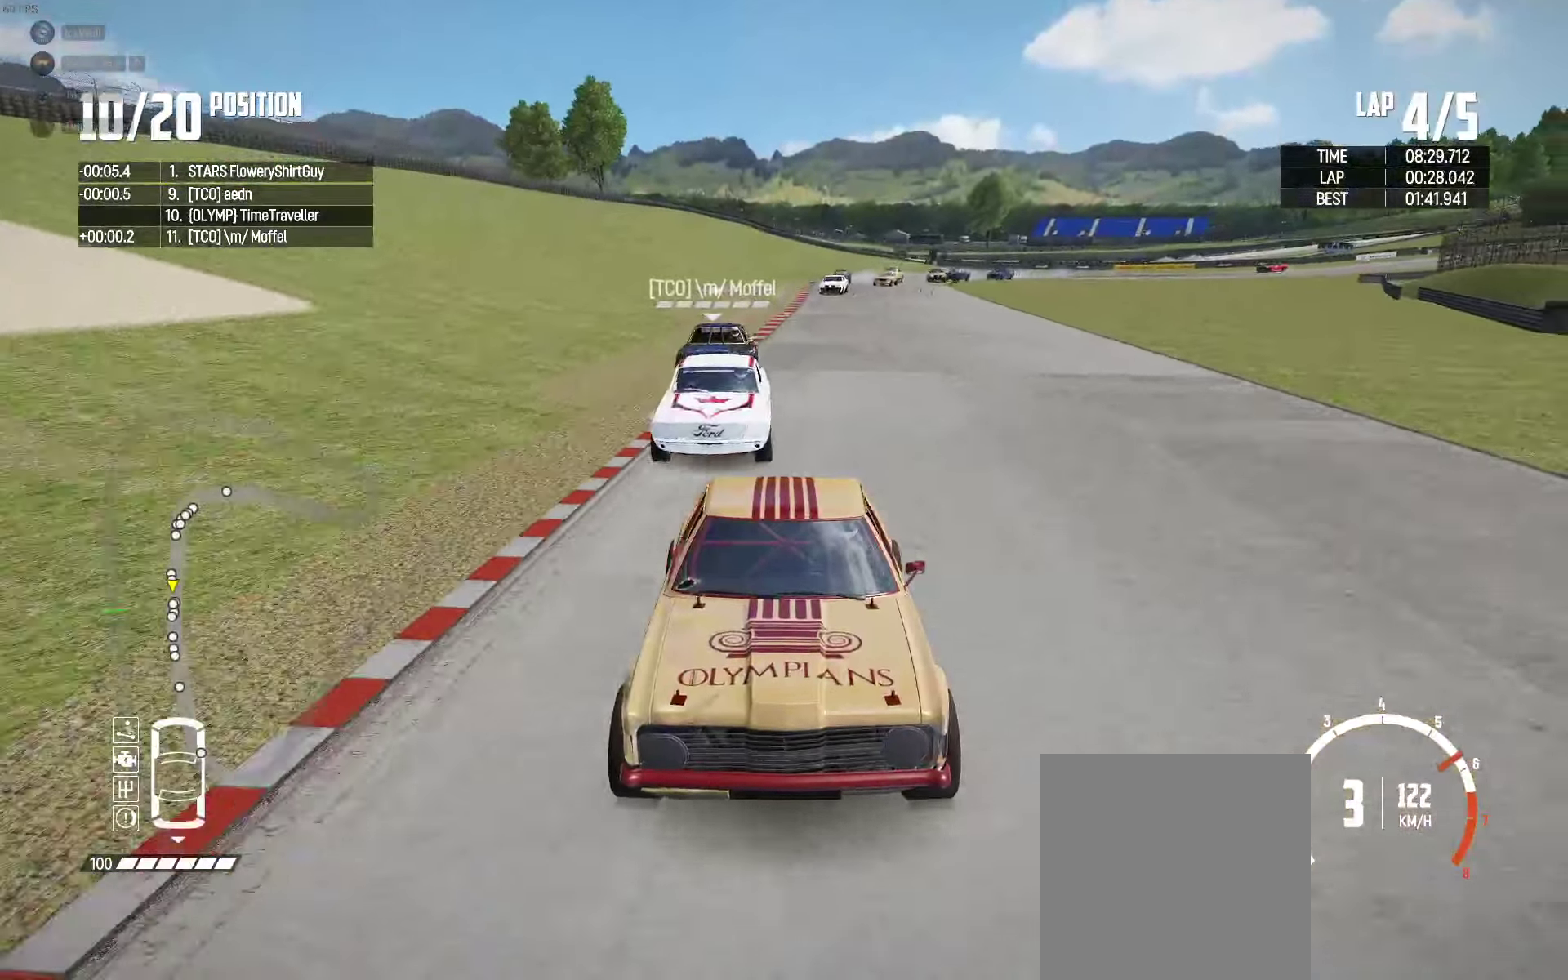
{"buttons": ["R2"], "left_stick": "center", "right_stick": "center", "events": []}
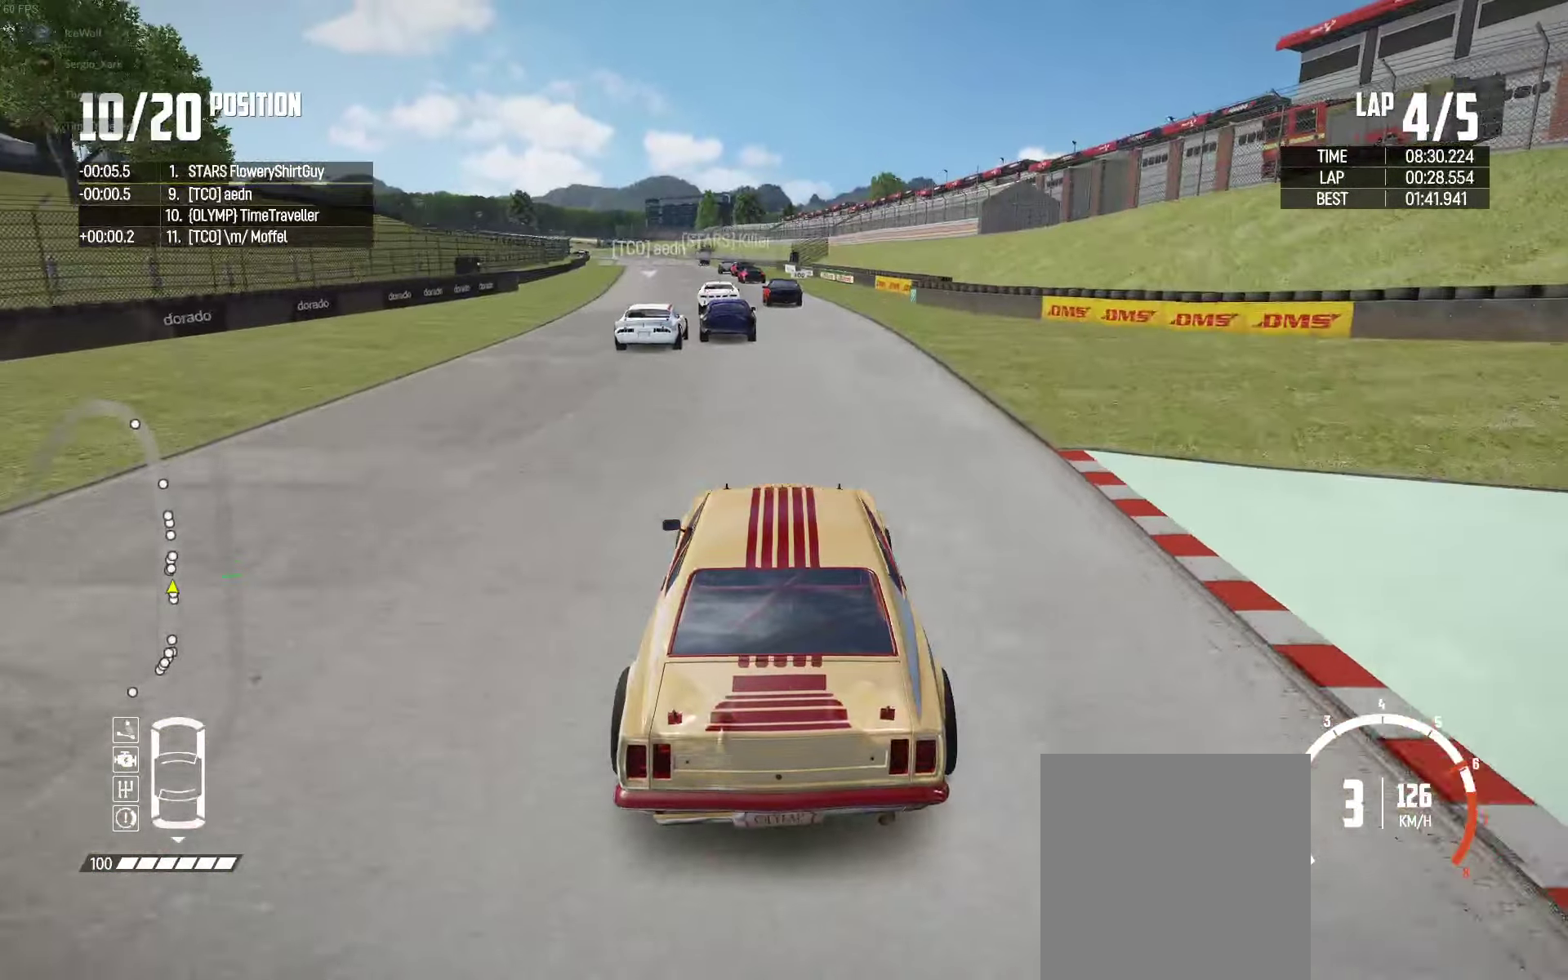
{"buttons": ["R2"], "left_stick": "left", "right_stick": "center", "events": [[166, "left_stick", "left"], [233, "left_stick", "center"], [483, "left_stick", "left"]]}
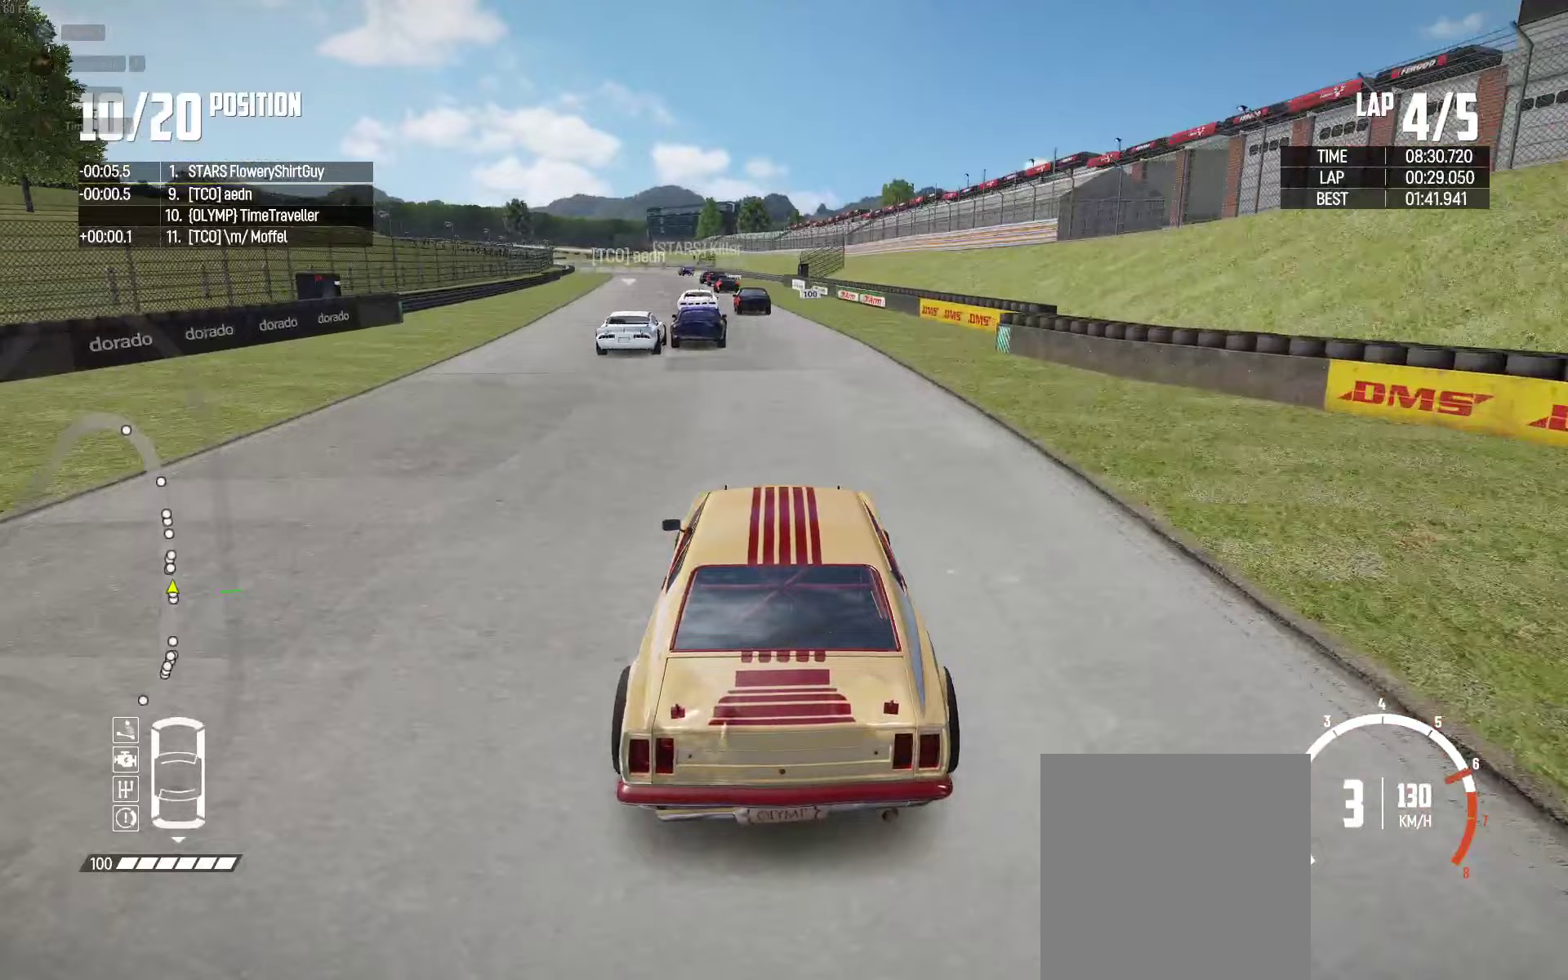
{"buttons": ["R2"], "left_stick": "left", "right_stick": "center", "events": [[250, "left_stick", "center"], [400, "left_stick", "left"]]}
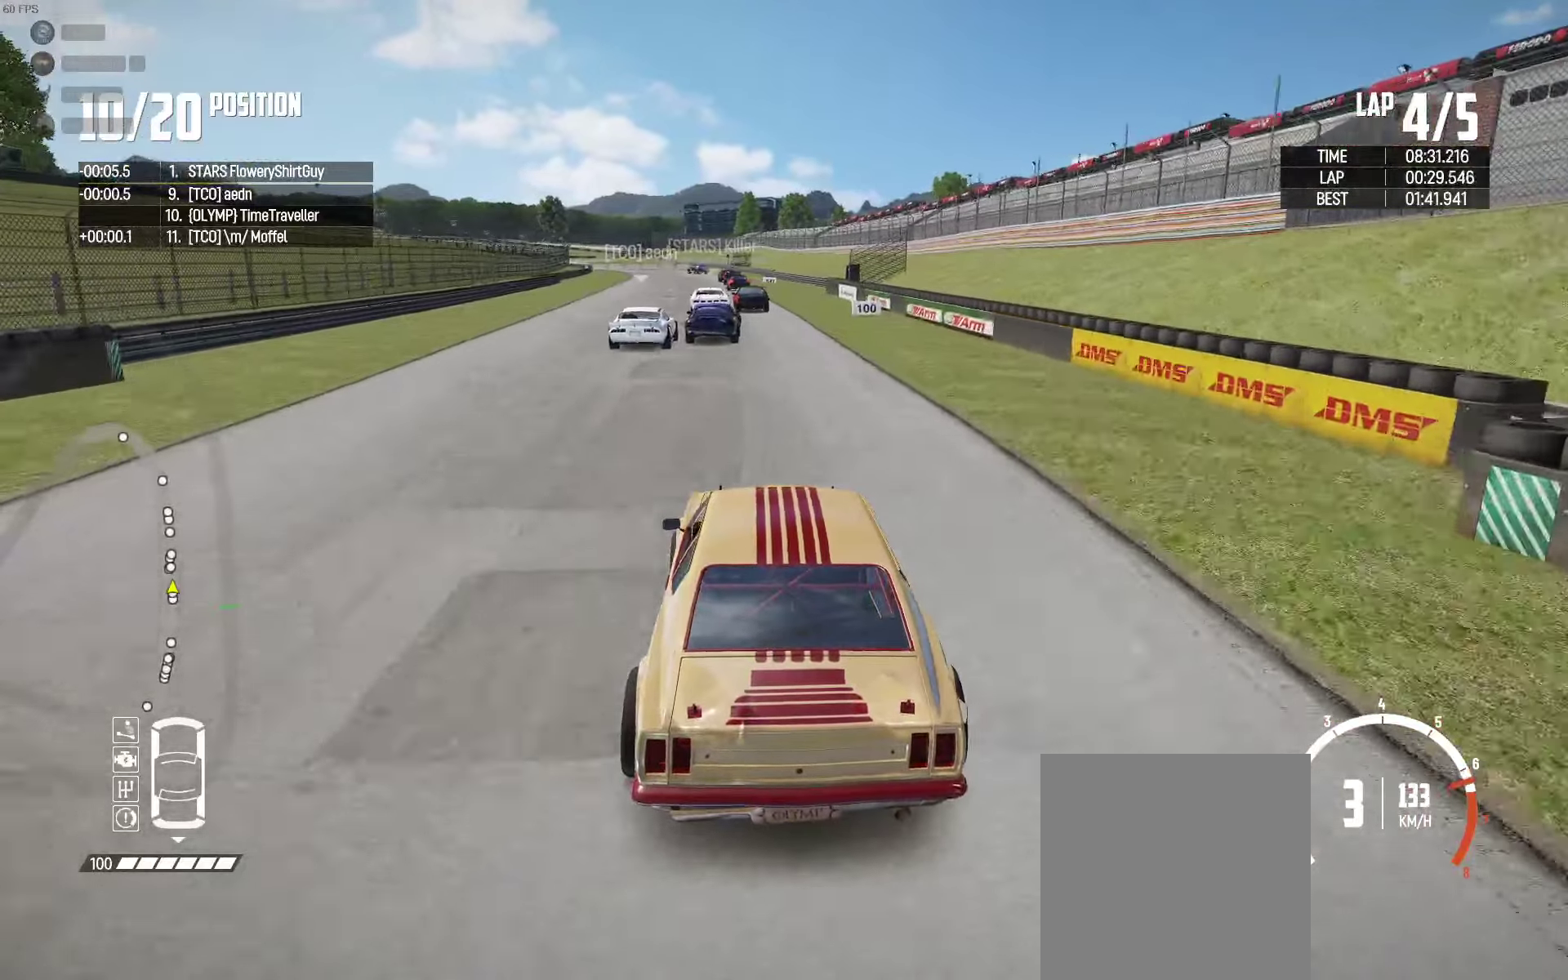
{"buttons": ["R2"], "left_stick": "center", "right_stick": "center", "events": [[33, "left_stick", "center"], [100, "right_stick", "up-right"], [167, "right_stick", "center"]]}